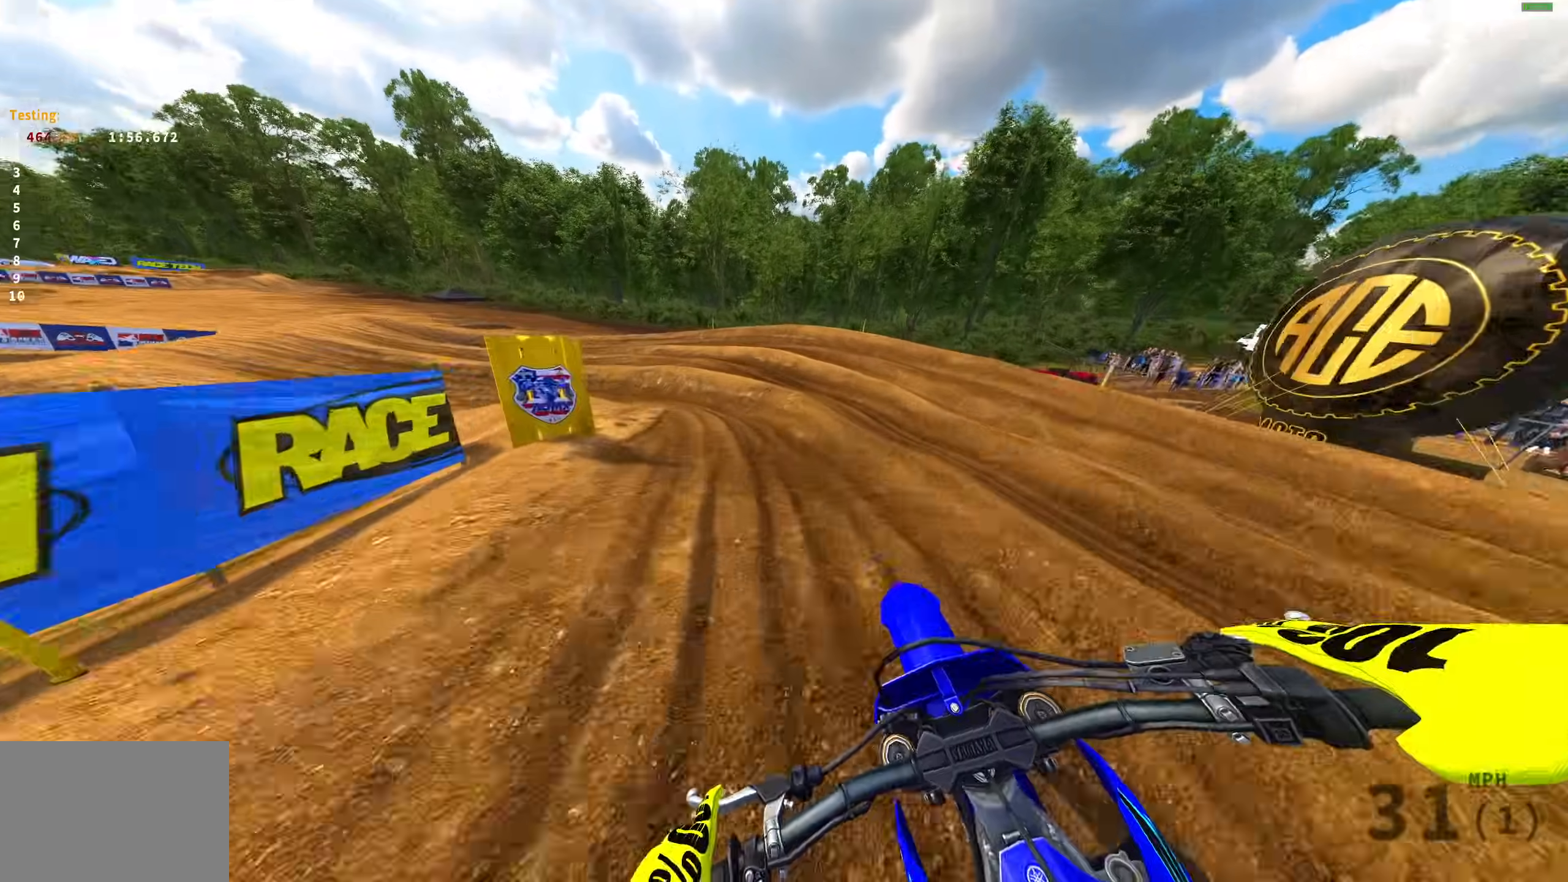
Gameplay with a controller (PlayStation layout); each line is a JSON object with the inputs held at the frame after it. "events" lists button and stick changes between this image and that frame as [ms after this image, input, new state], when the widget could be followed in between.
{"buttons": ["R2"], "left_stick": "left", "right_stick": "down-right", "events": [[183, "R2", "down"], [267, "R2", "up"], [383, "right_stick", "down-right"], [400, "R2", "down"]]}
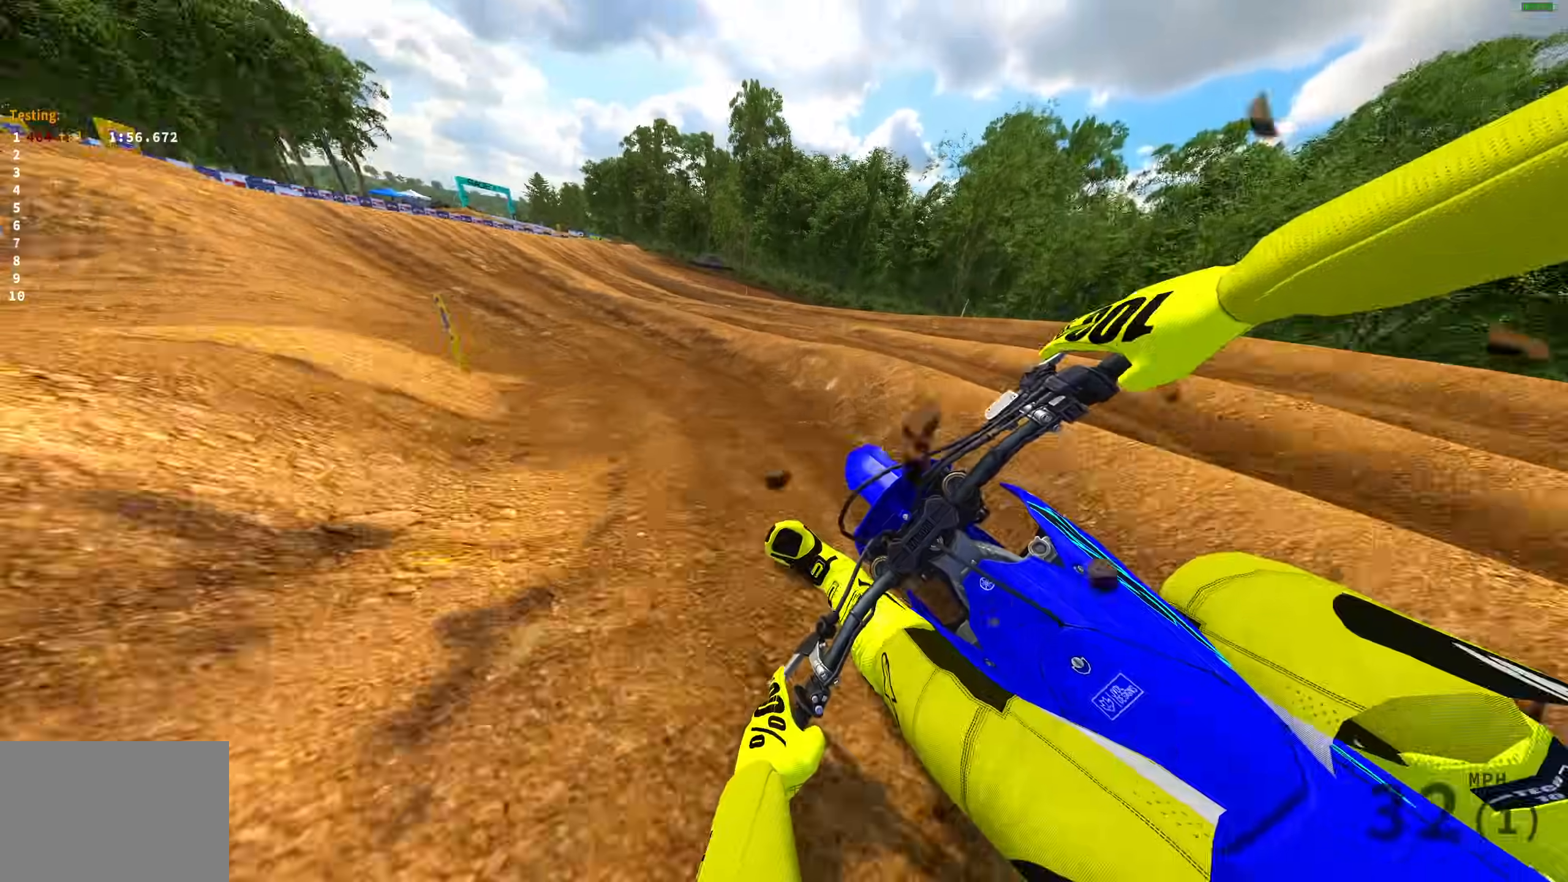
{"buttons": ["R2"], "left_stick": "left", "right_stick": "center", "events": [[117, "right_stick", "right"], [417, "right_stick", "center"]]}
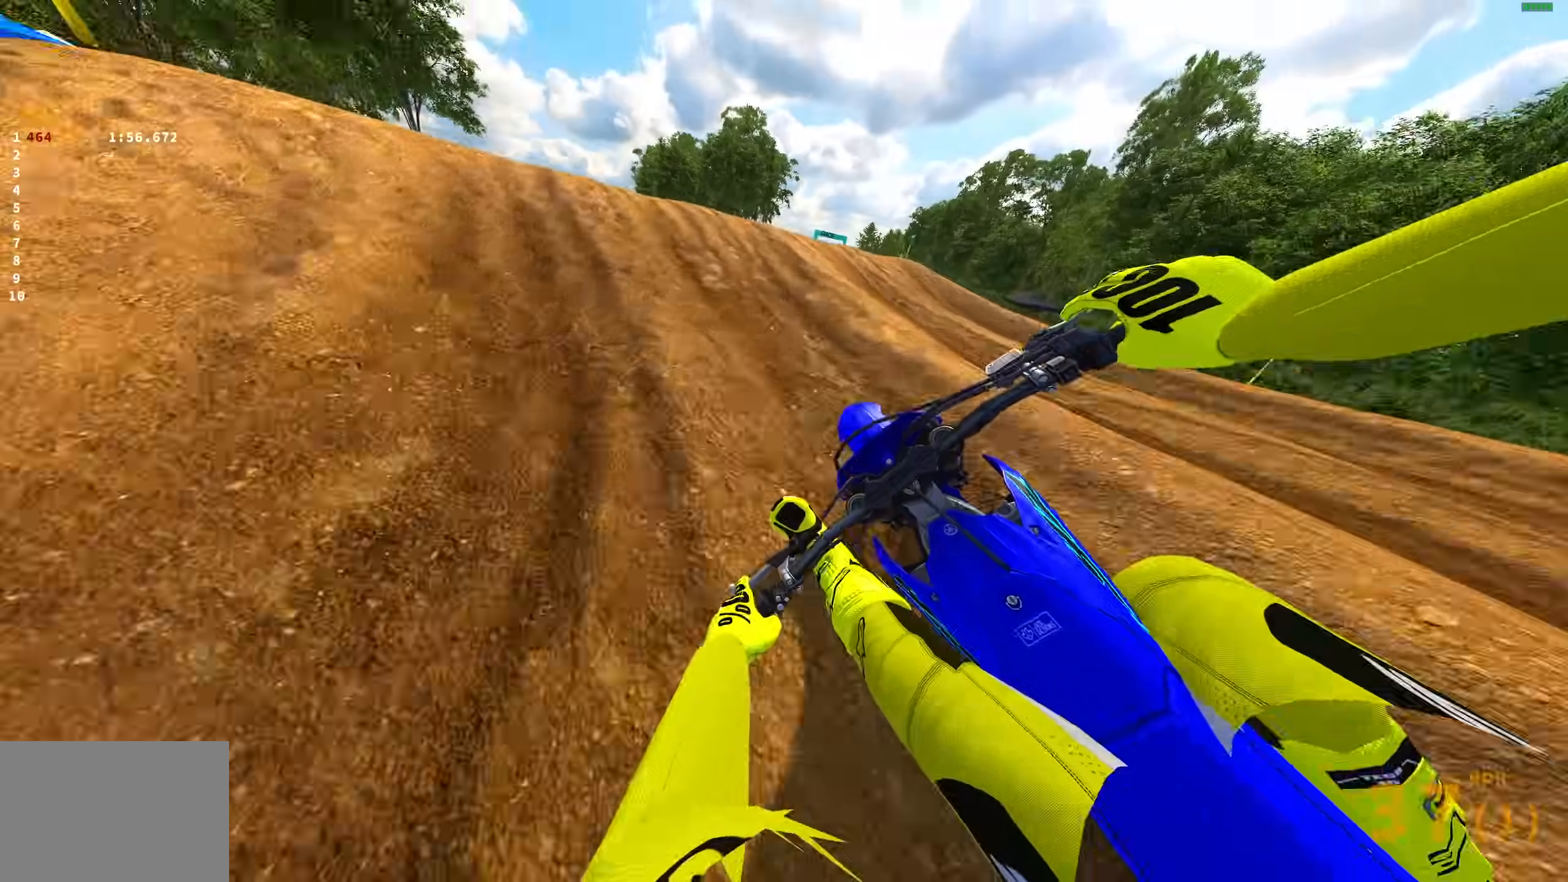
{"buttons": [], "left_stick": "up-left", "right_stick": "up", "events": [[133, "right_stick", "up"], [383, "left_stick", "up-left"], [483, "R2", "up"]]}
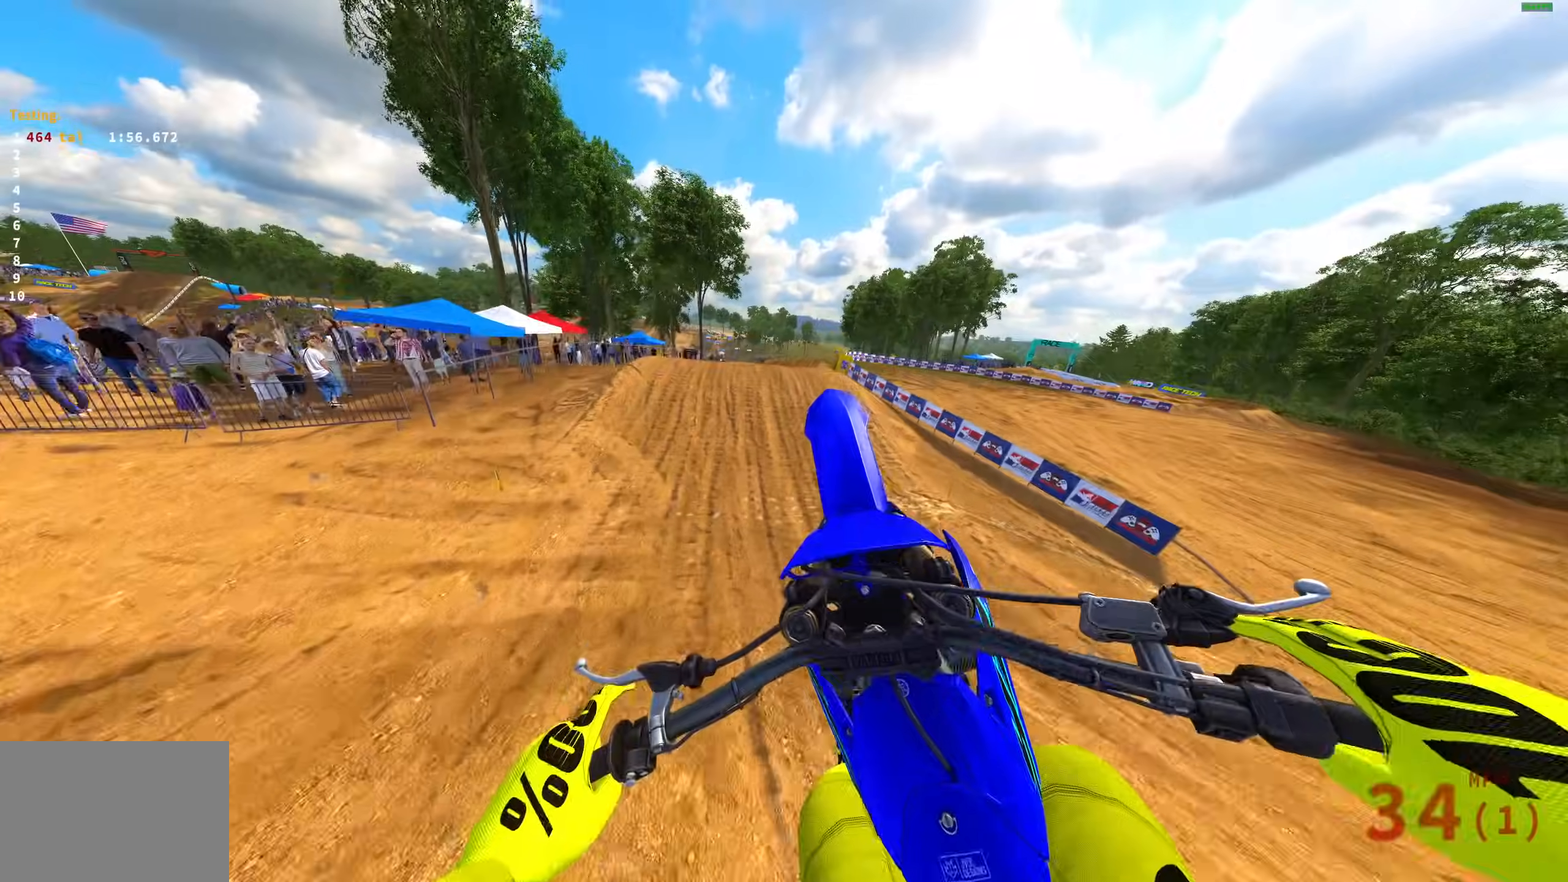
{"buttons": [], "left_stick": "up-right", "right_stick": "up", "events": [[67, "R3", "down"], [117, "left_stick", "center"], [183, "left_stick", "up-right"], [250, "R3", "up"]]}
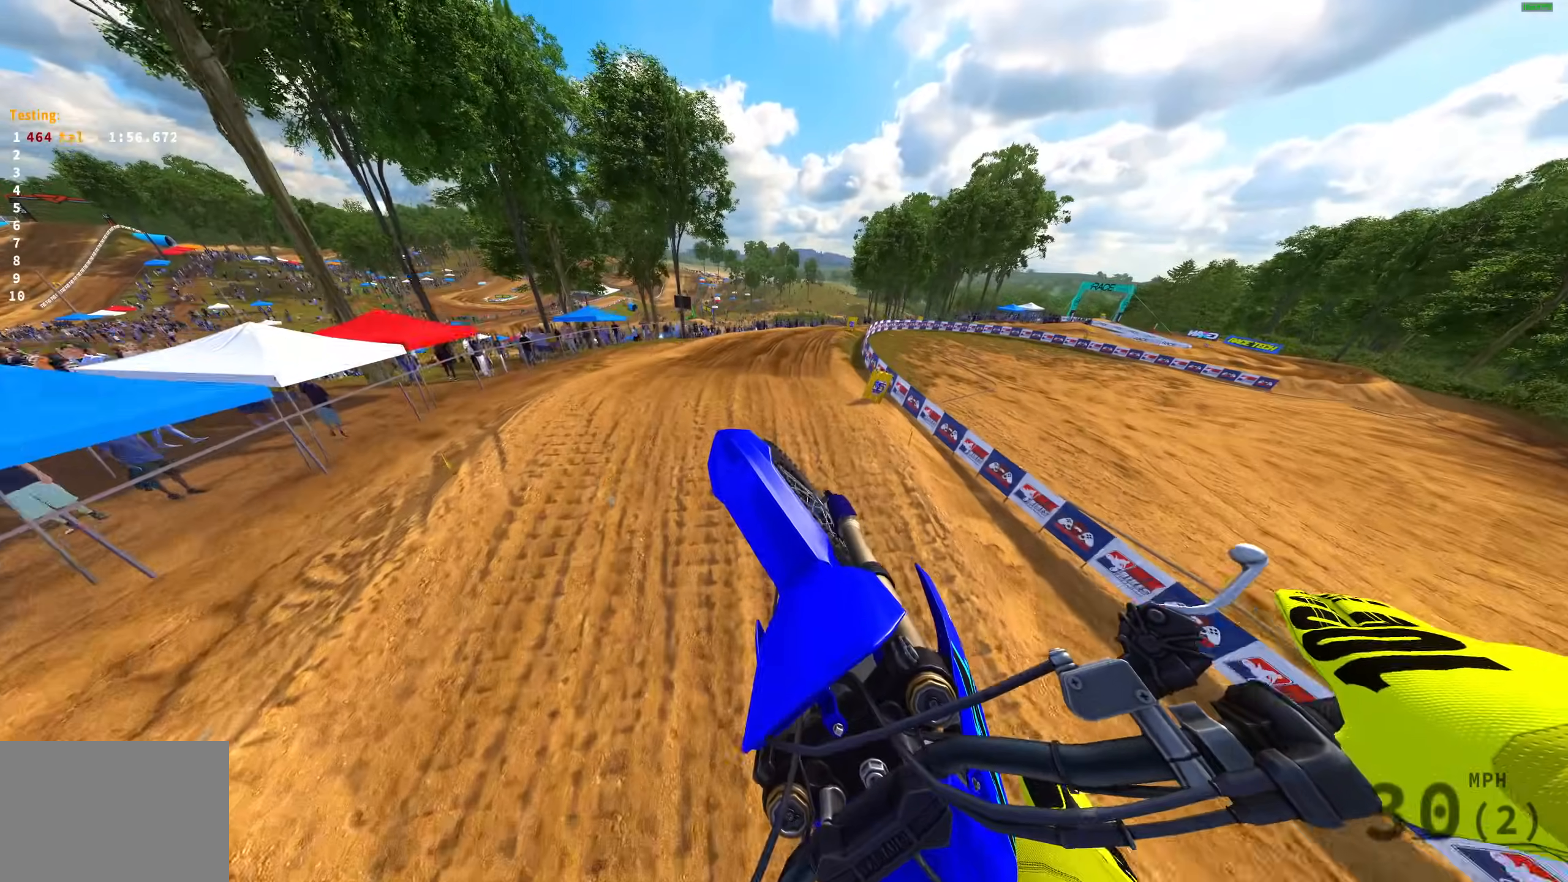
{"buttons": ["R2"], "left_stick": "up-right", "right_stick": "up", "events": [[467, "R2", "down"]]}
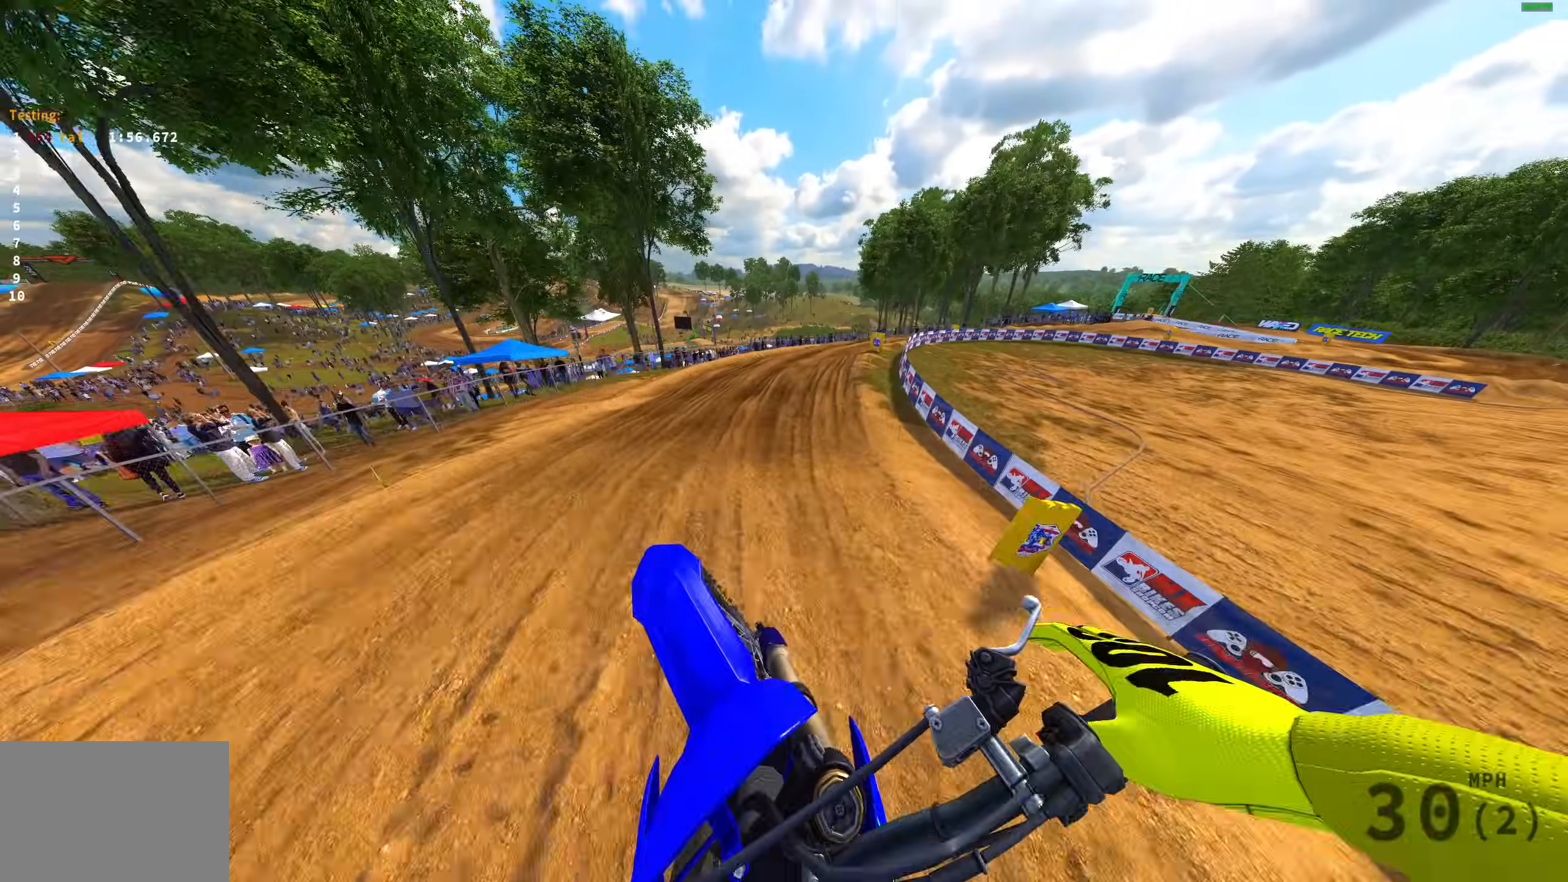
{"buttons": ["R2"], "left_stick": "up-right", "right_stick": "center", "events": [[33, "right_stick", "center"], [100, "right_stick", "left"], [200, "right_stick", "down-left"], [400, "right_stick", "center"]]}
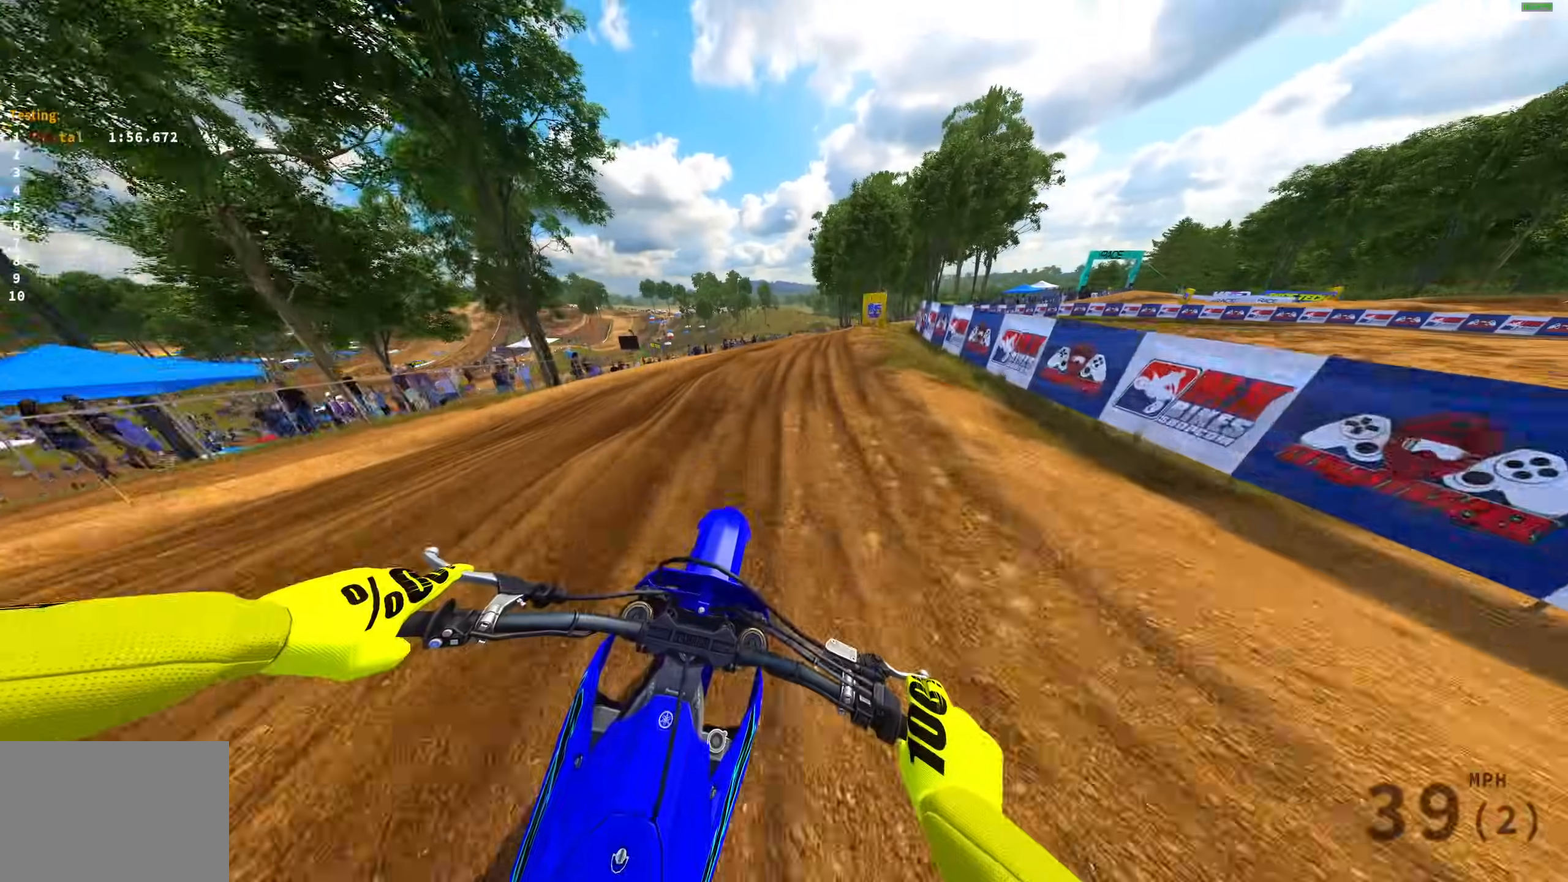
{"buttons": [], "left_stick": "up-right", "right_stick": "down-left", "events": [[67, "right_stick", "up"], [233, "right_stick", "center"], [283, "R2", "up"], [400, "R2", "down"], [467, "right_stick", "down-left"], [483, "R2", "up"]]}
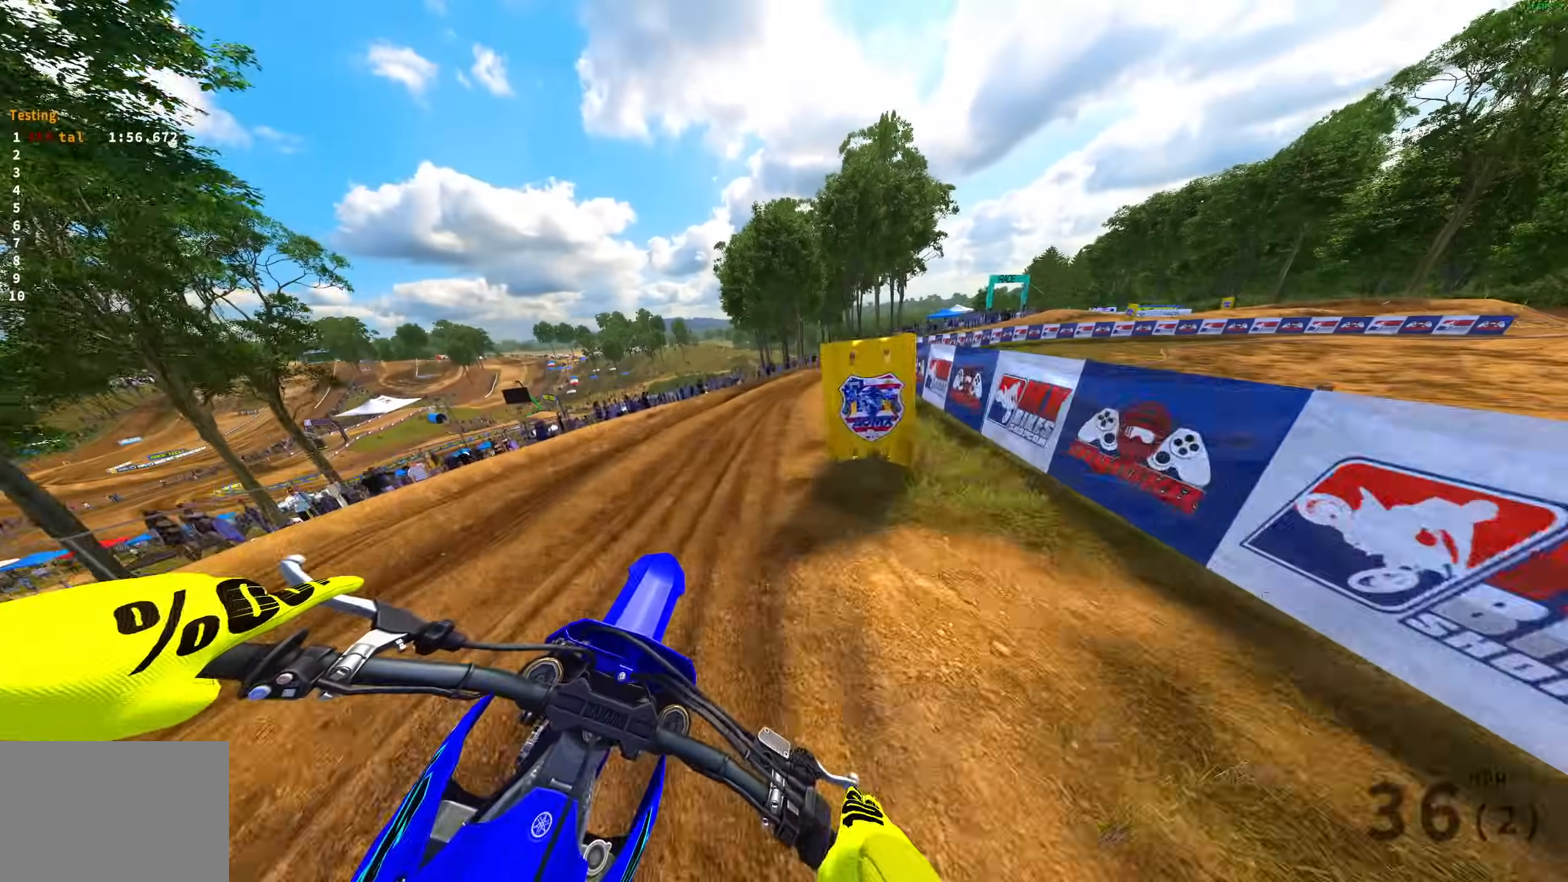
{"buttons": [], "left_stick": "up-right", "right_stick": "down-left", "events": [[367, "R2", "down"], [500, "R2", "up"]]}
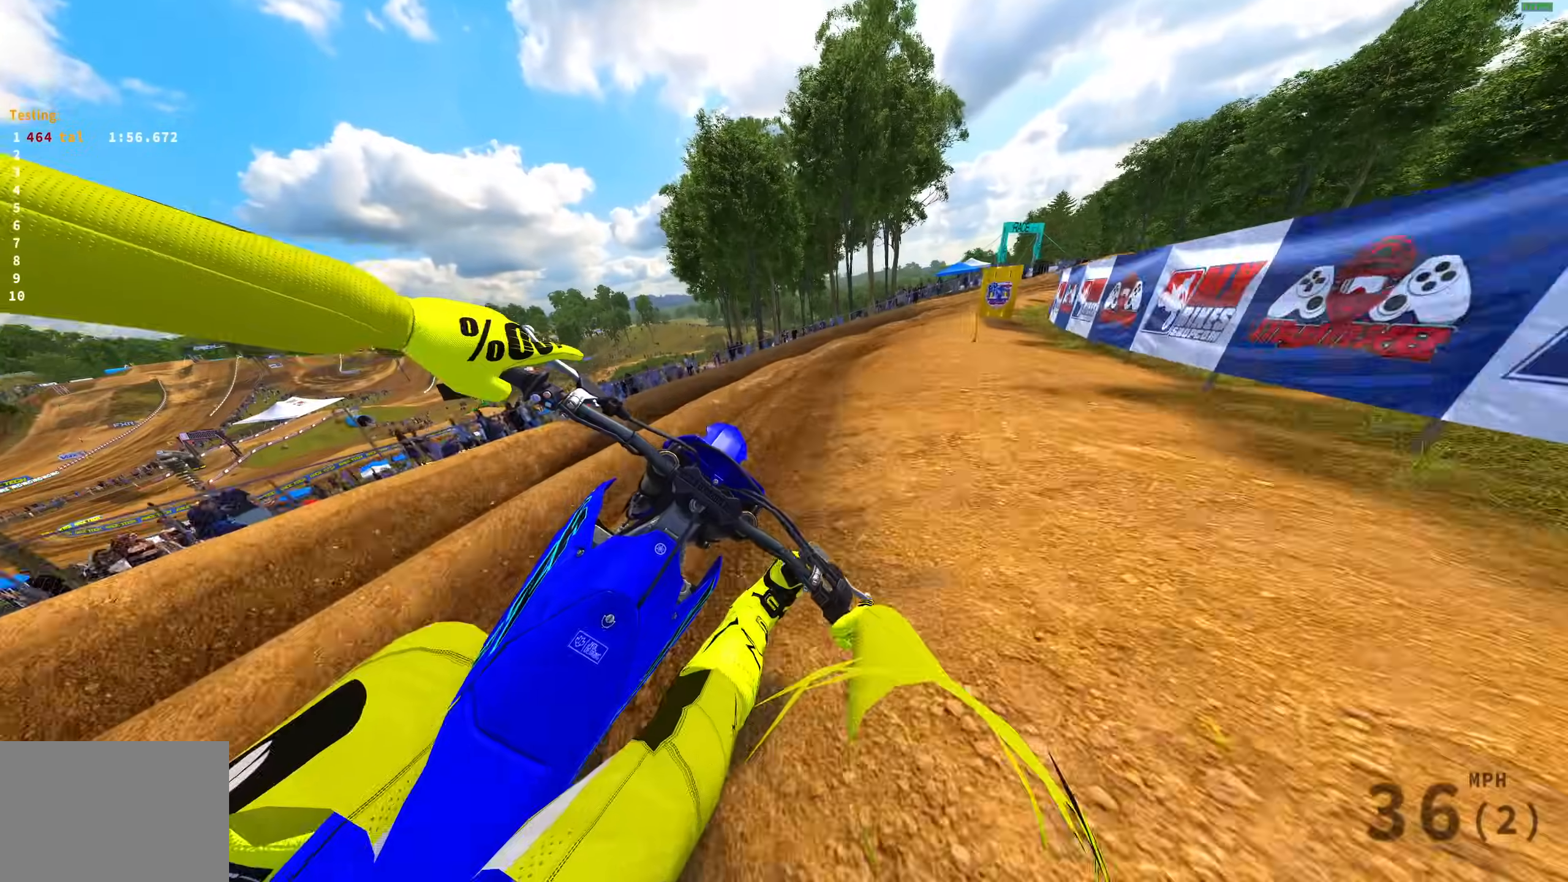
{"buttons": [], "left_stick": "up-right", "right_stick": "down-left", "events": [[67, "R2", "down"], [350, "R2", "up"]]}
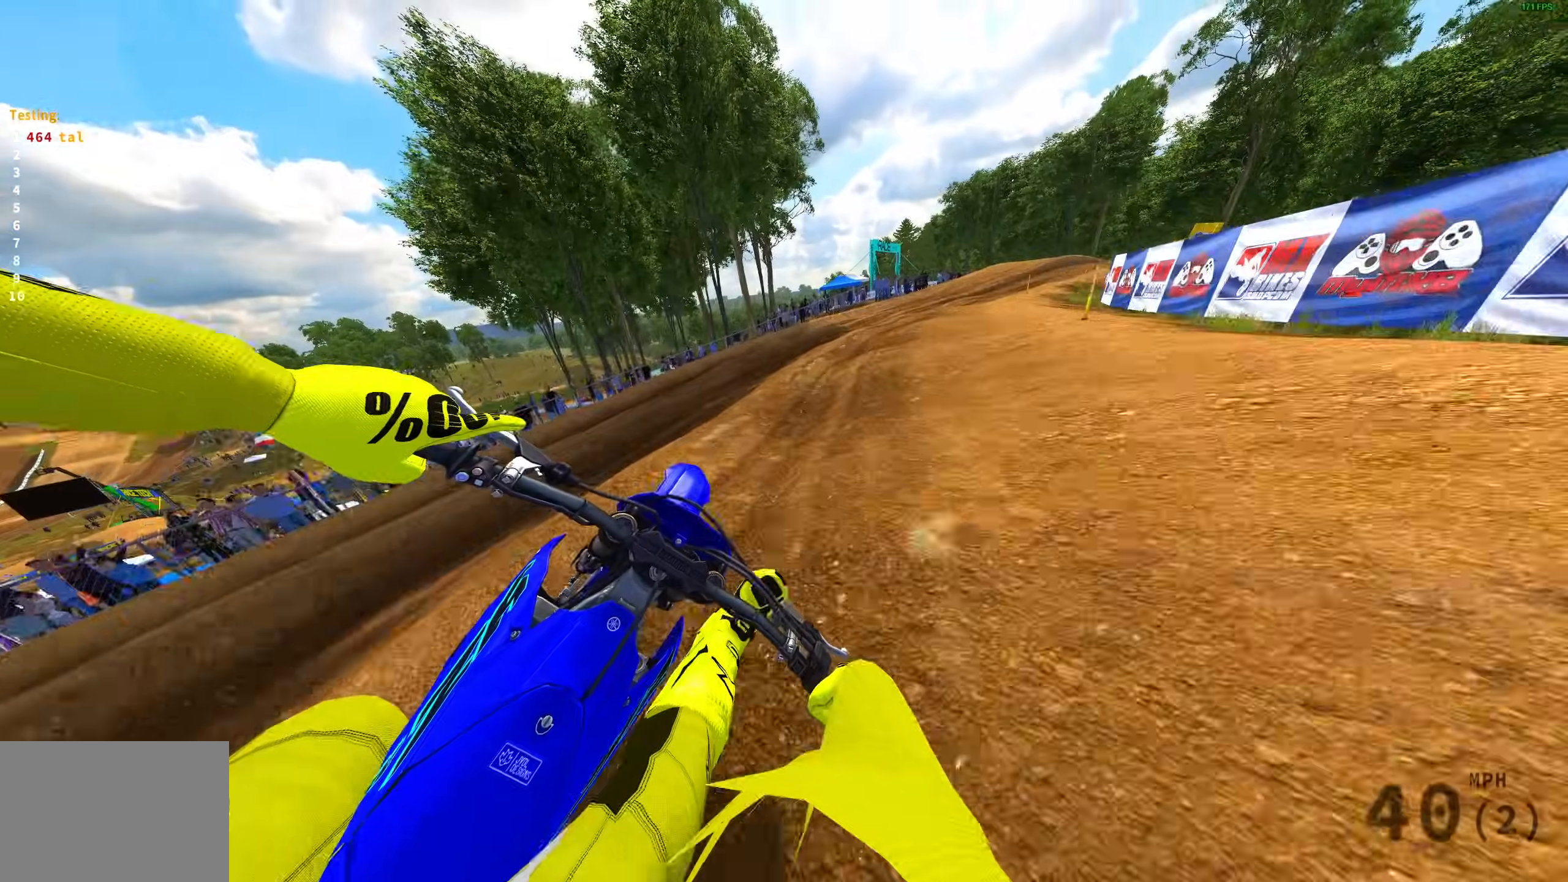
{"buttons": ["R2"], "left_stick": "up-right", "right_stick": "down", "events": [[67, "R2", "down"], [417, "right_stick", "down"]]}
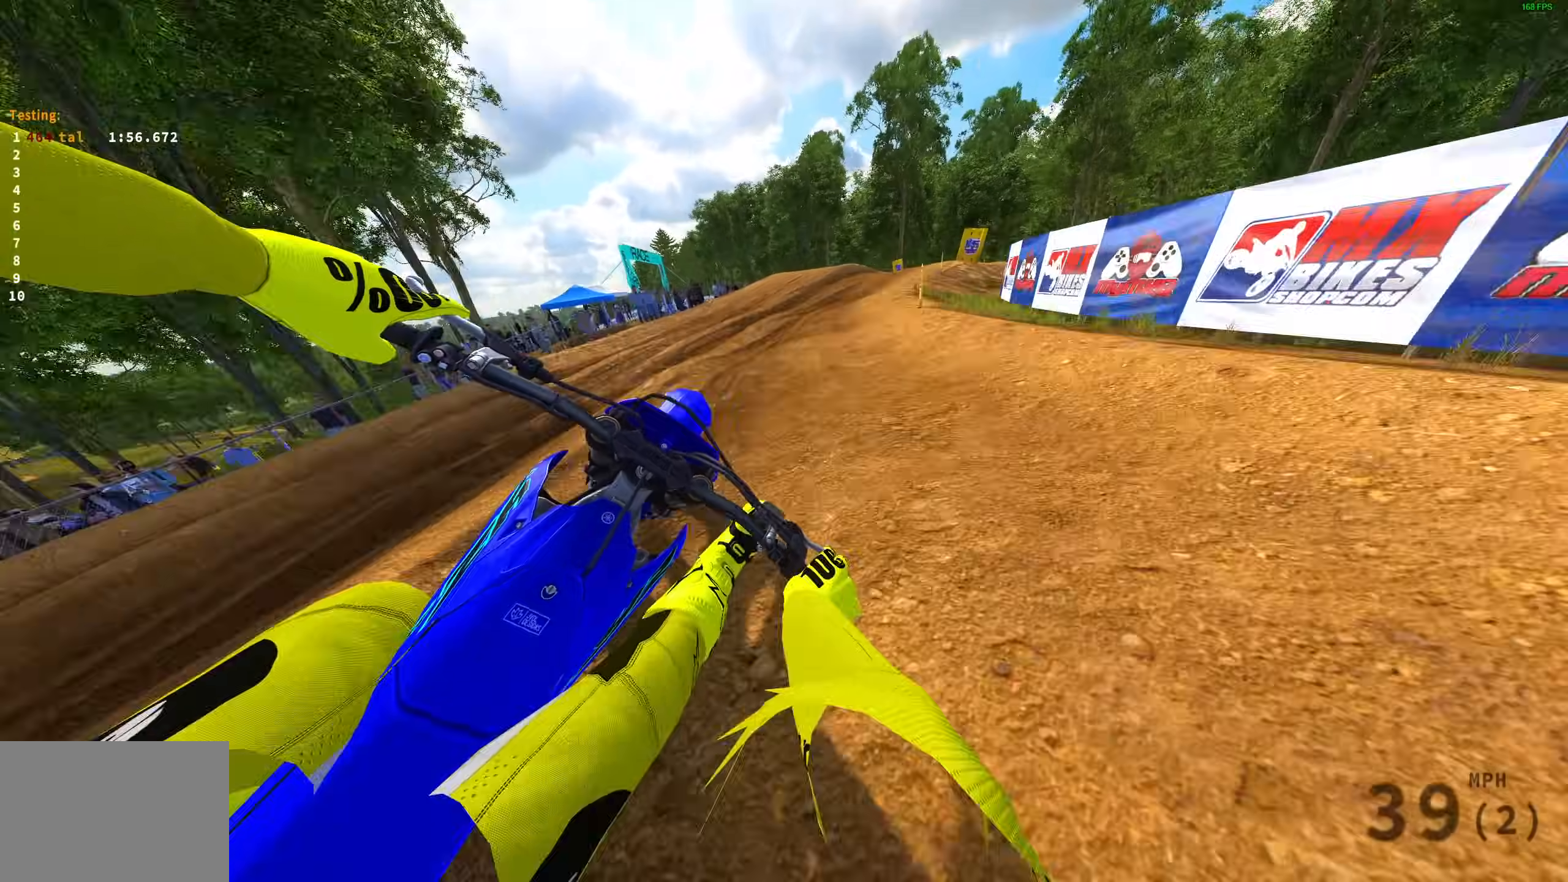
{"buttons": [], "left_stick": "up-right", "right_stick": "down", "events": [[200, "R2", "up"], [283, "R2", "down"], [450, "R2", "up"]]}
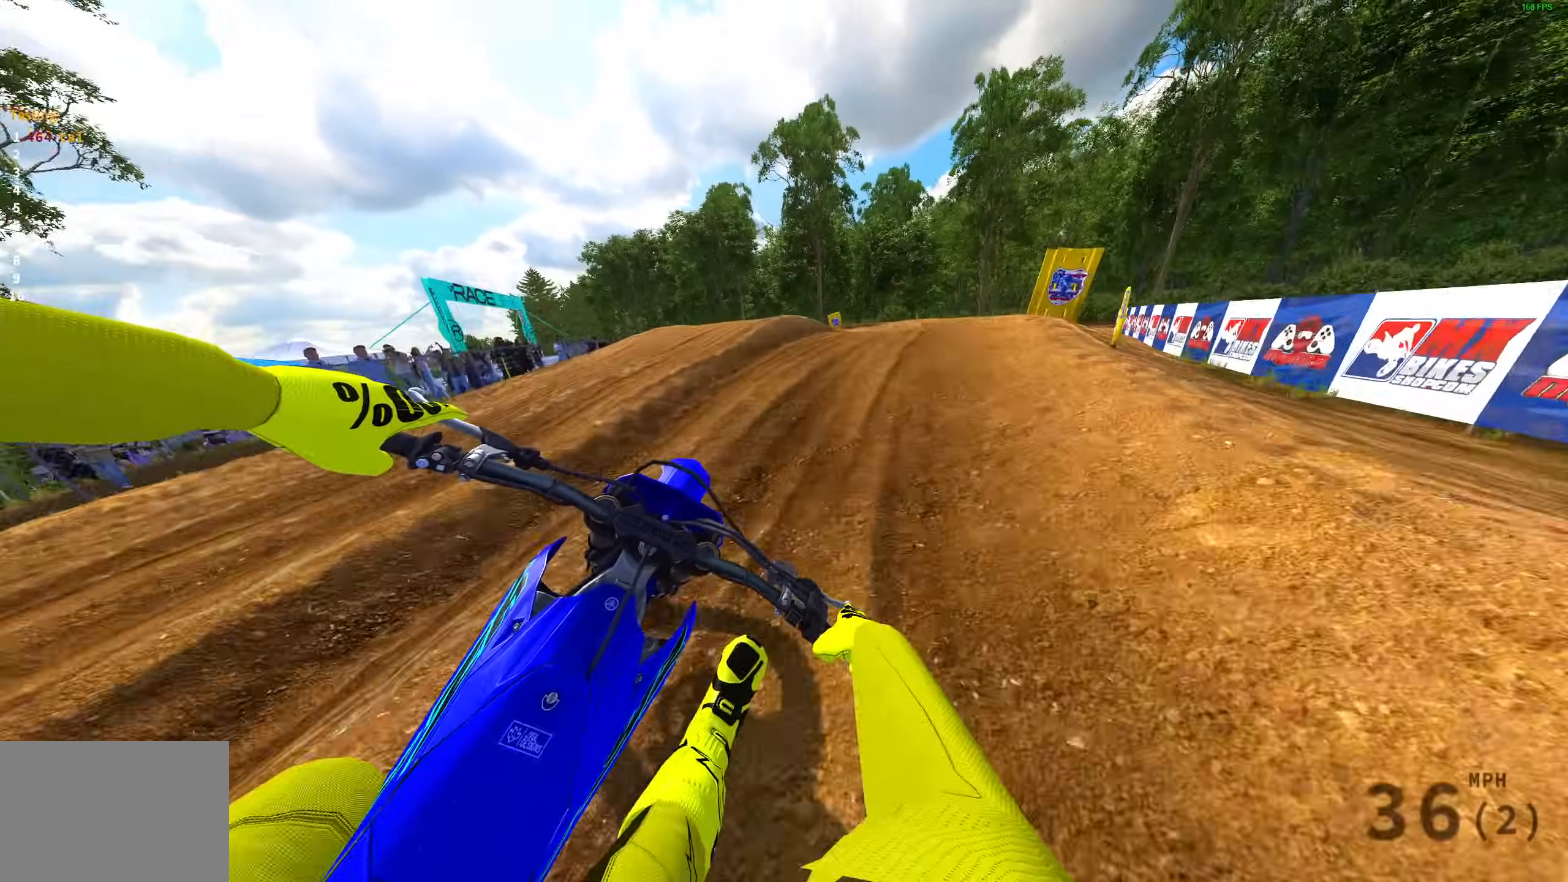
{"buttons": ["R2"], "left_stick": "center", "right_stick": "left", "events": [[333, "right_stick", "down-left"], [367, "R2", "down"], [450, "right_stick", "left"], [467, "left_stick", "center"]]}
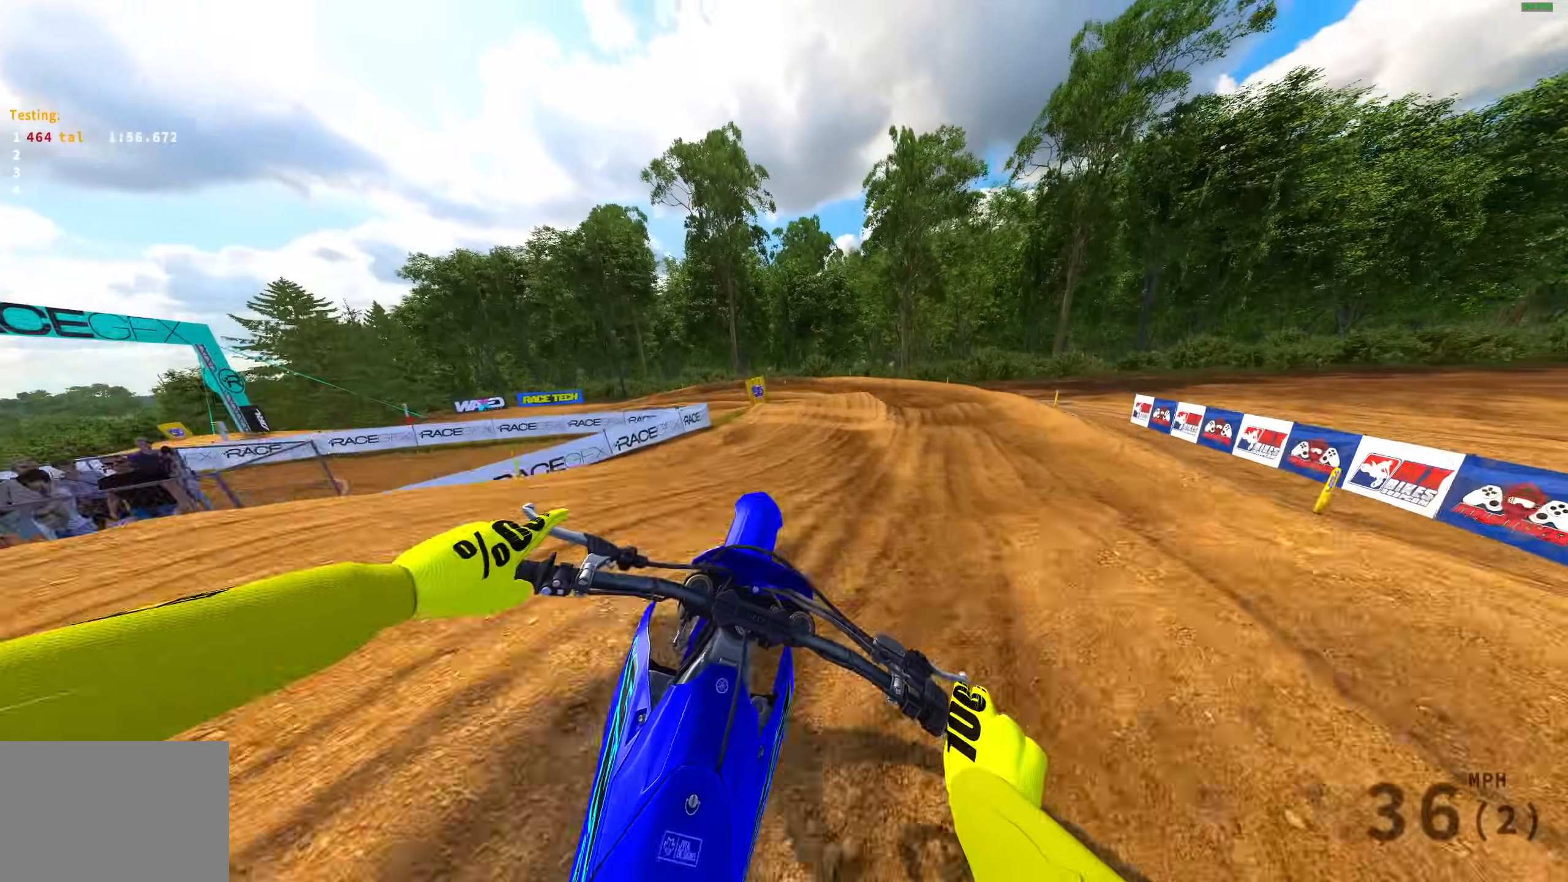
{"buttons": [], "left_stick": "up-left", "right_stick": "center", "events": [[50, "left_stick", "left"], [100, "R2", "up"], [117, "right_stick", "up-left"], [317, "left_stick", "up-left"], [333, "L3", "down"], [417, "L3", "up"], [467, "right_stick", "center"]]}
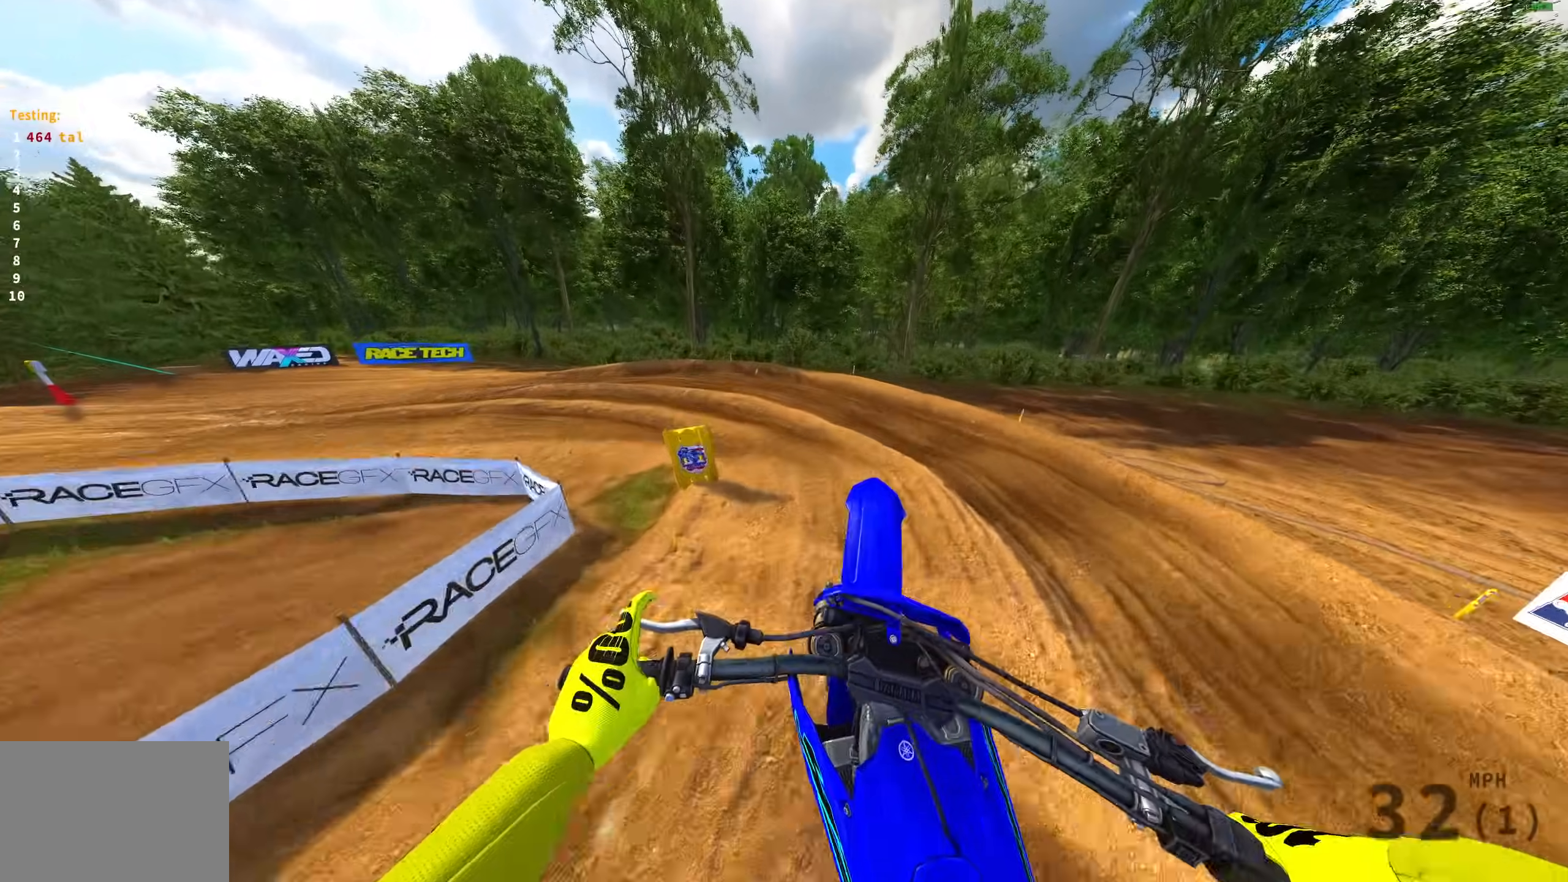
{"buttons": [], "left_stick": "up-left", "right_stick": "down-right", "events": [[17, "right_stick", "down"], [483, "right_stick", "down-right"]]}
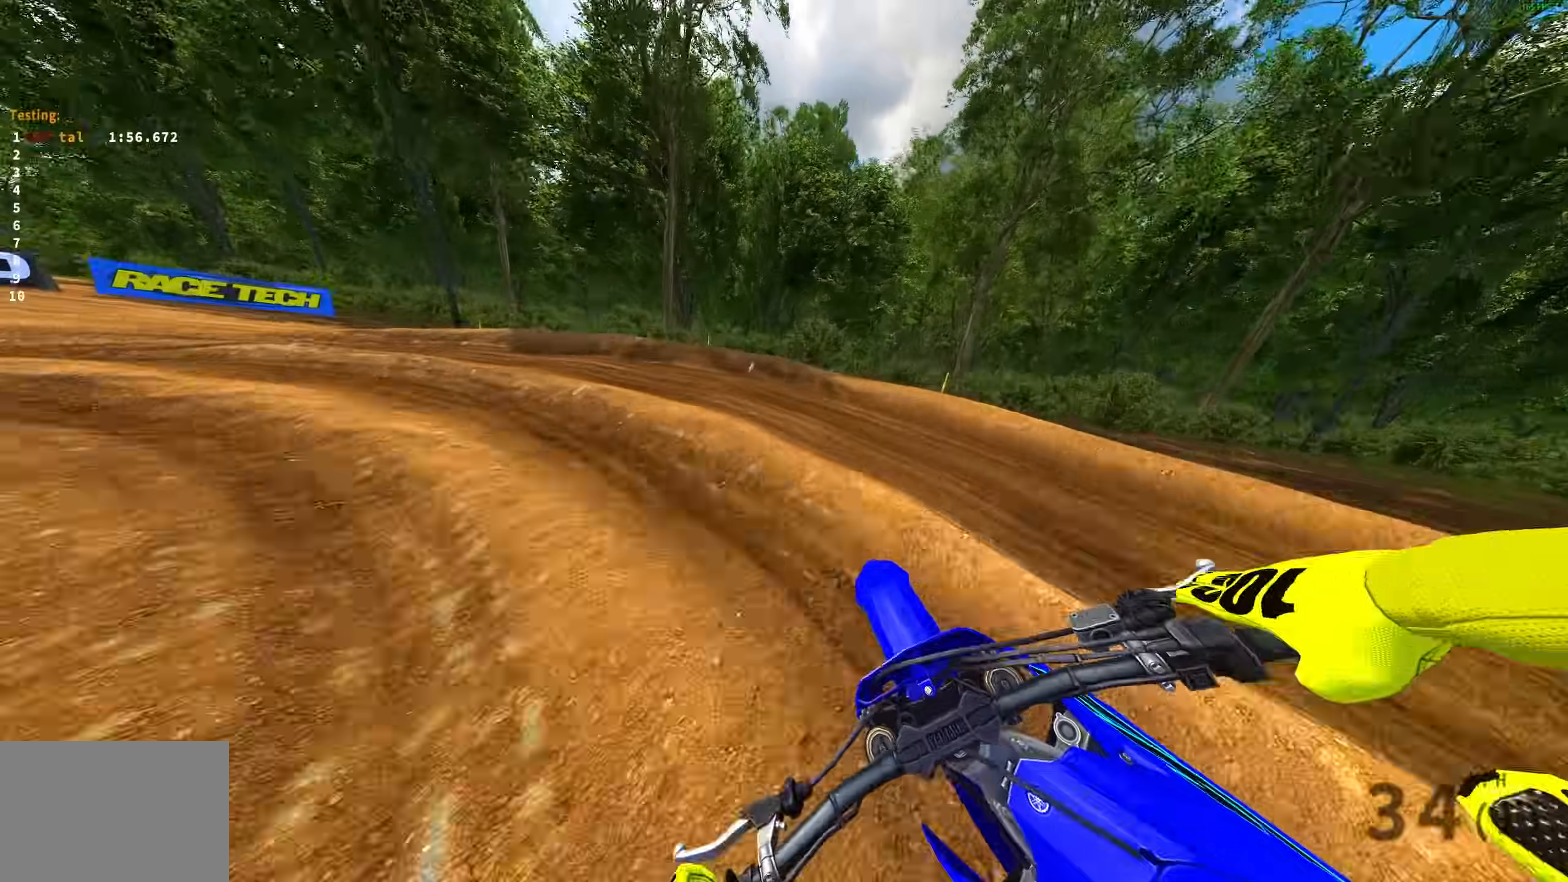
{"buttons": [], "left_stick": "left", "right_stick": "up-right", "events": [[167, "right_stick", "right"], [400, "left_stick", "left"], [483, "right_stick", "up-right"]]}
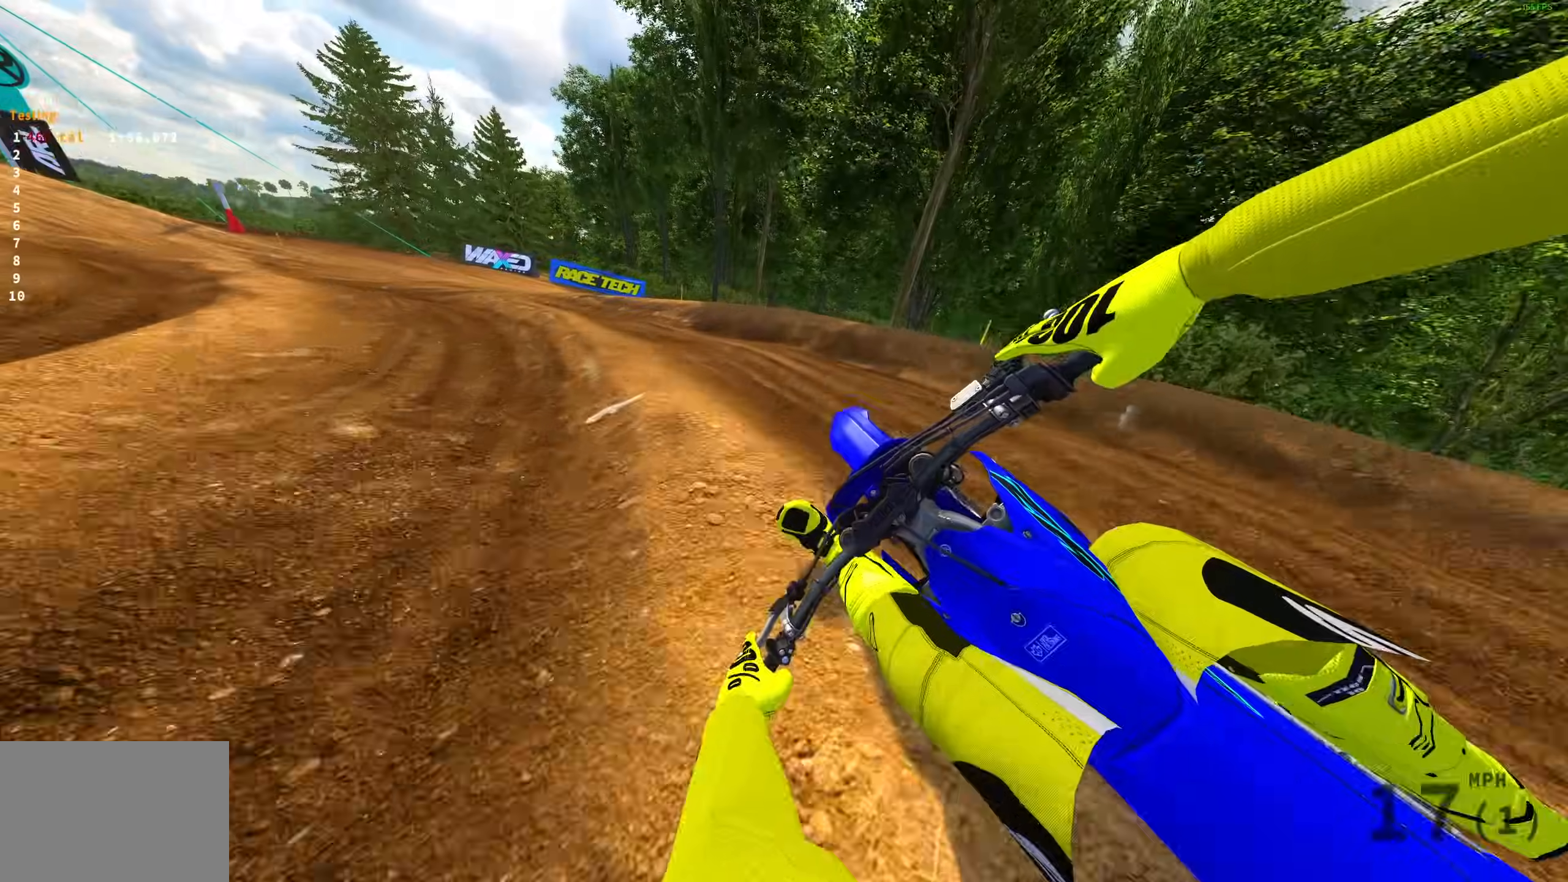
{"buttons": ["R2"], "left_stick": "left", "right_stick": "up-right", "events": [[17, "left_stick", "center"], [117, "R2", "down"], [133, "left_stick", "left"]]}
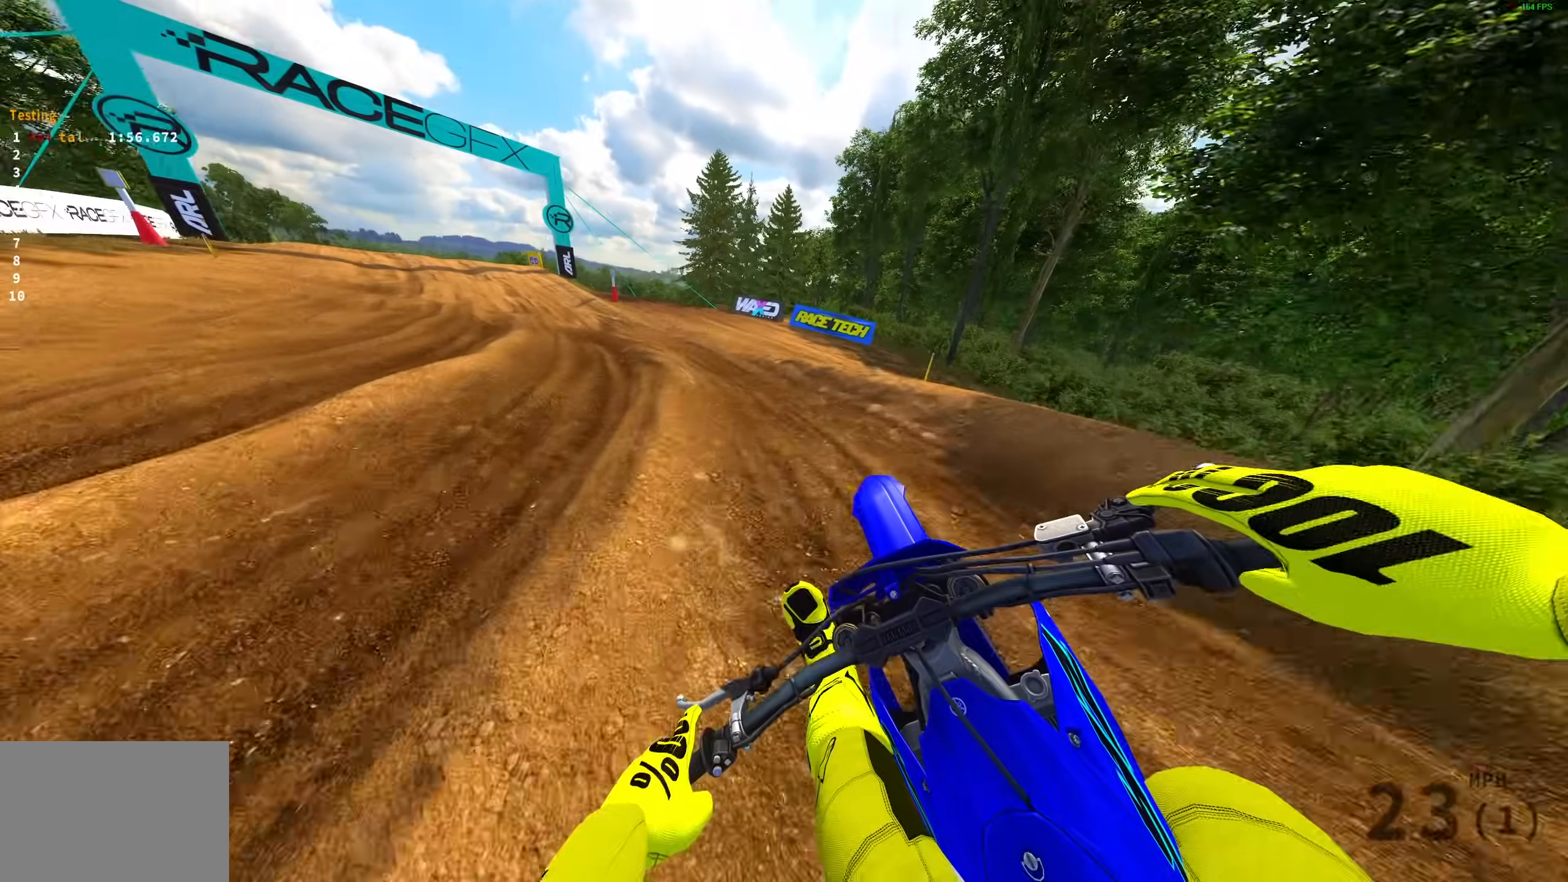
{"buttons": ["R2"], "left_stick": "left", "right_stick": "up-right", "events": []}
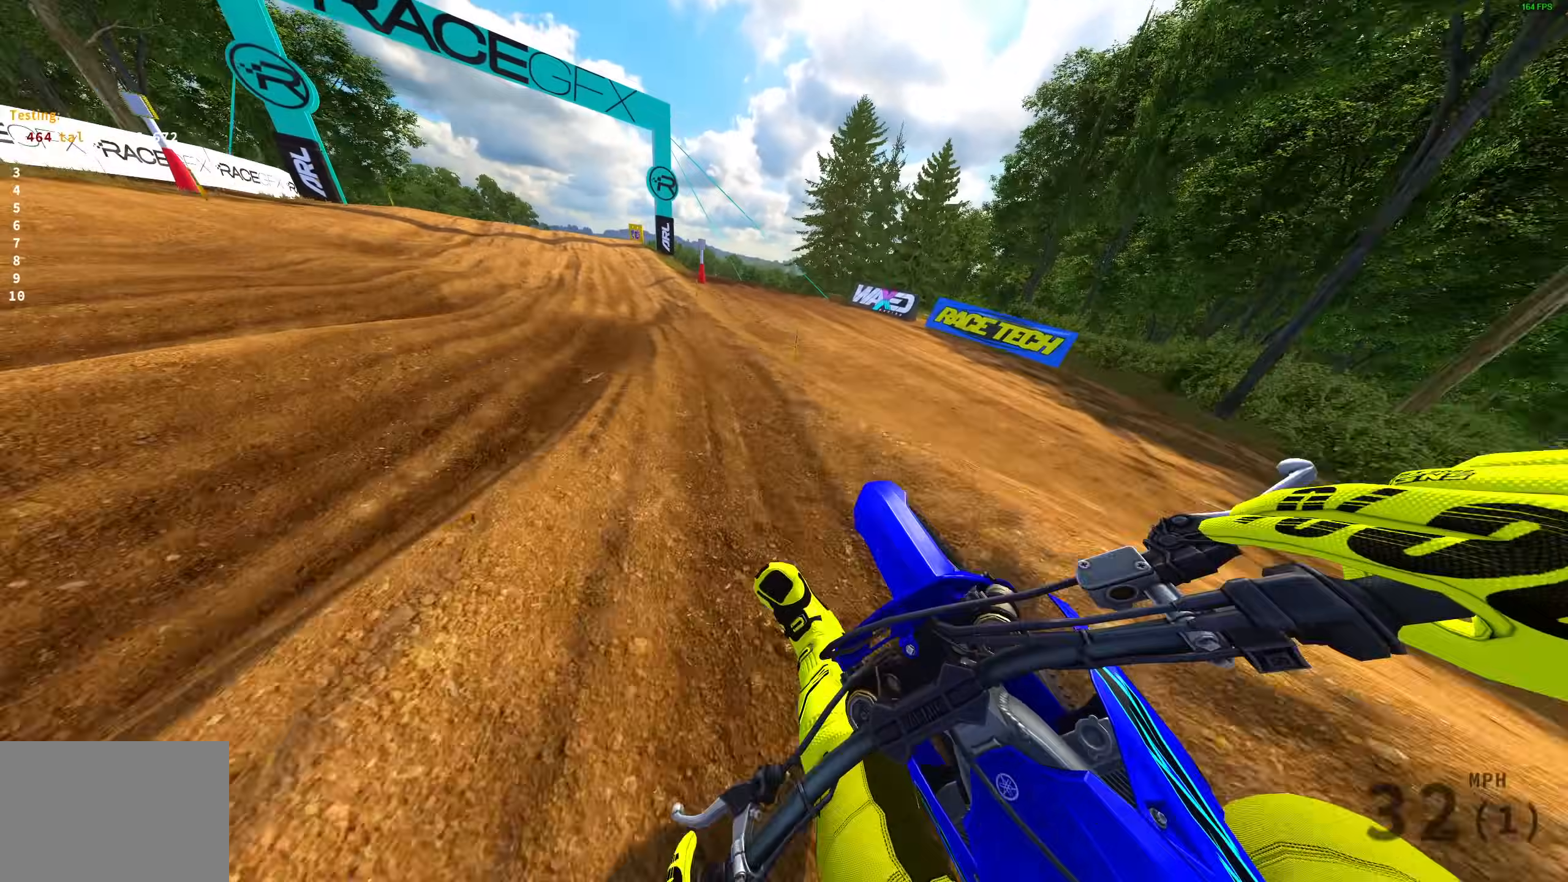
{"buttons": ["R2"], "left_stick": "up-left", "right_stick": "center", "events": [[167, "R3", "down"], [267, "R3", "up"], [267, "right_stick", "right"], [467, "left_stick", "up-left"], [467, "right_stick", "center"]]}
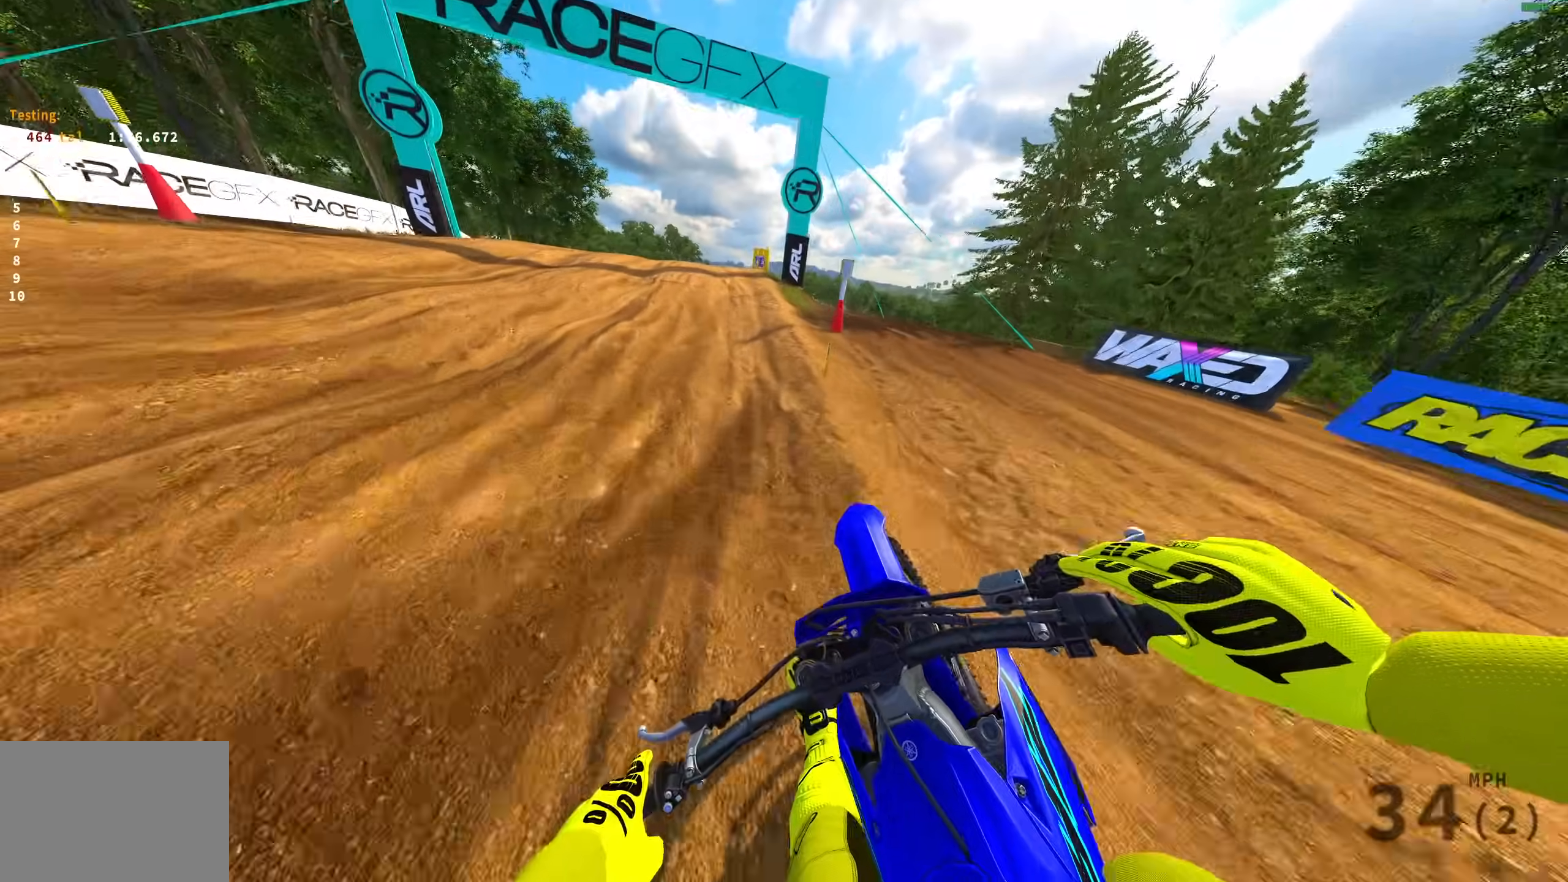
{"buttons": ["R2"], "left_stick": "up-left", "right_stick": "up", "events": [[67, "TRIANGLE", "down"], [250, "TRIANGLE", "up"], [483, "right_stick", "up"]]}
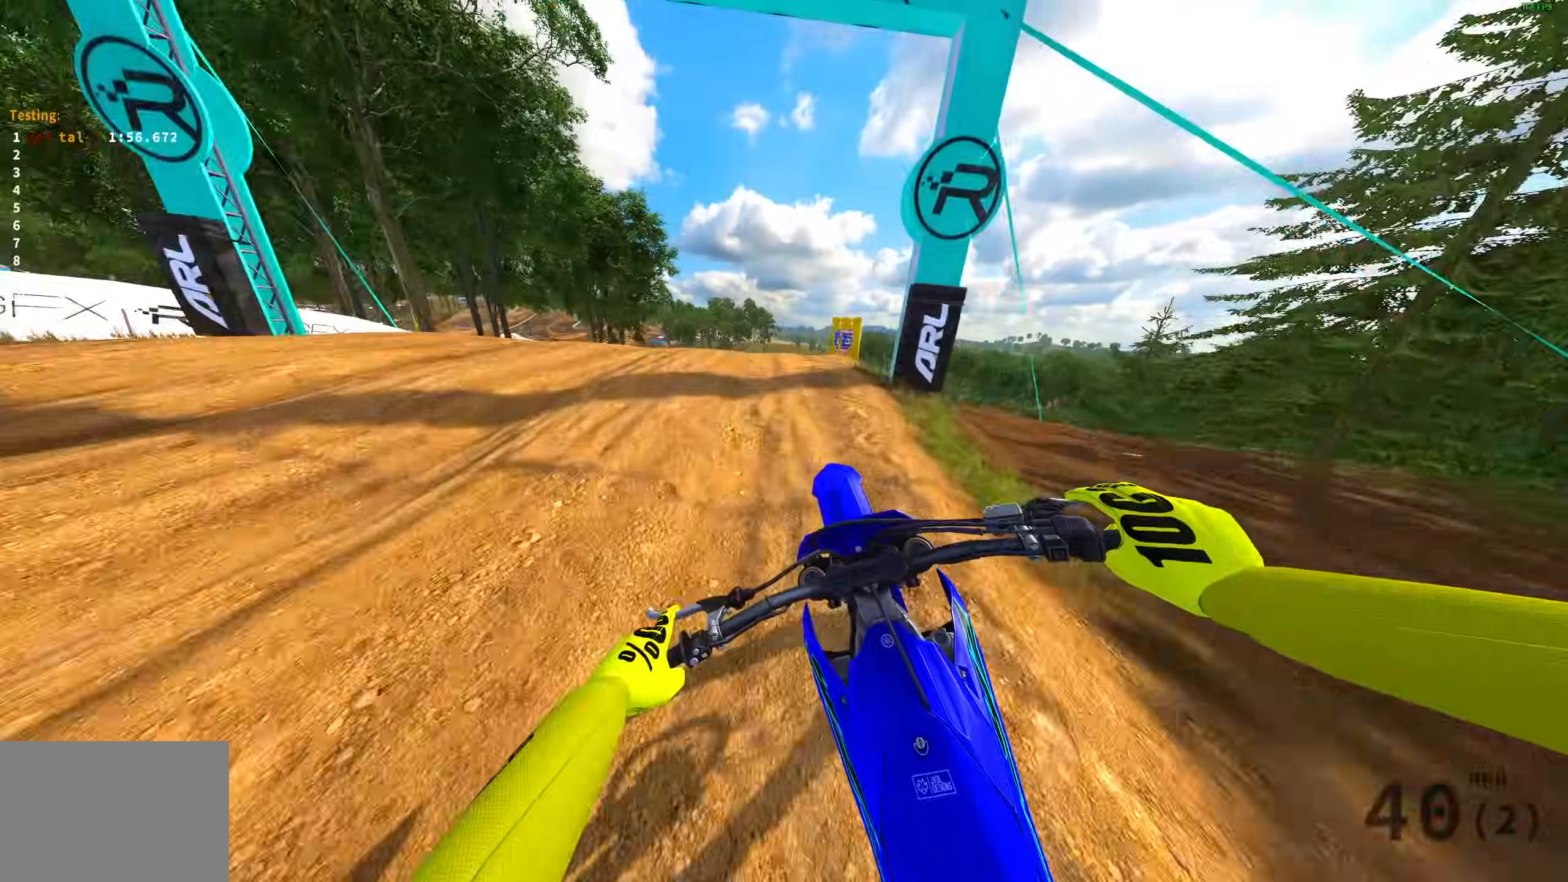
{"buttons": ["TRIANGLE", "R2"], "left_stick": "left", "right_stick": "center", "events": [[133, "right_stick", "center"], [200, "CROSS", "down"], [300, "CROSS", "up"], [400, "TRIANGLE", "down"], [467, "left_stick", "left"]]}
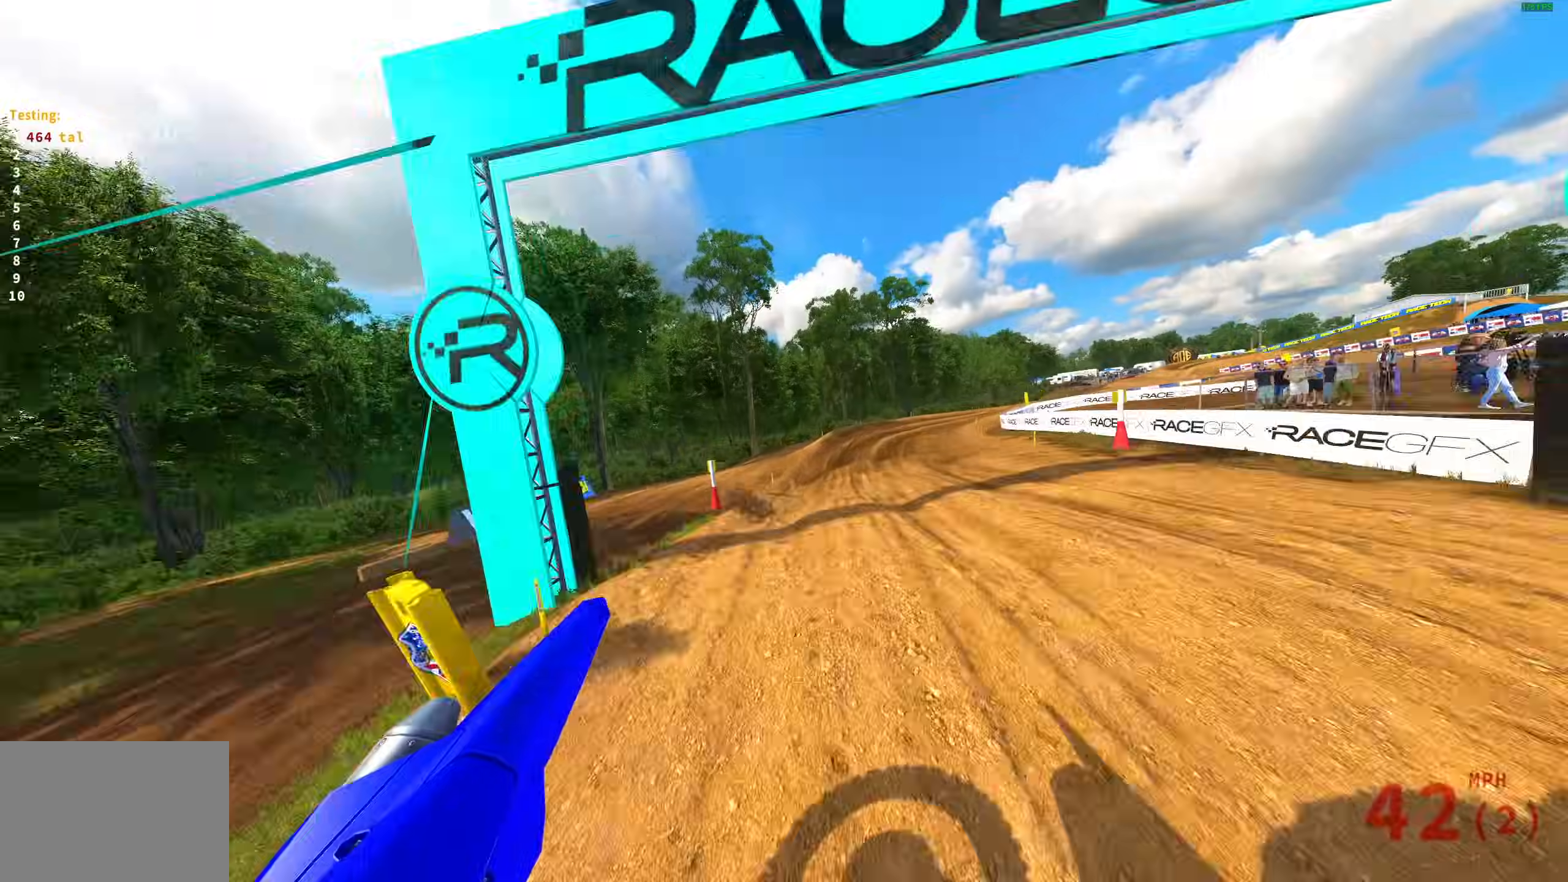
{"buttons": ["R2", "R3"], "left_stick": "up-left", "right_stick": "center", "events": [[100, "TRIANGLE", "up"], [150, "R2", "up"], [250, "CROSS", "down"], [333, "CROSS", "up"], [450, "left_stick", "up-left"], [500, "R2", "down"], [500, "R3", "down"]]}
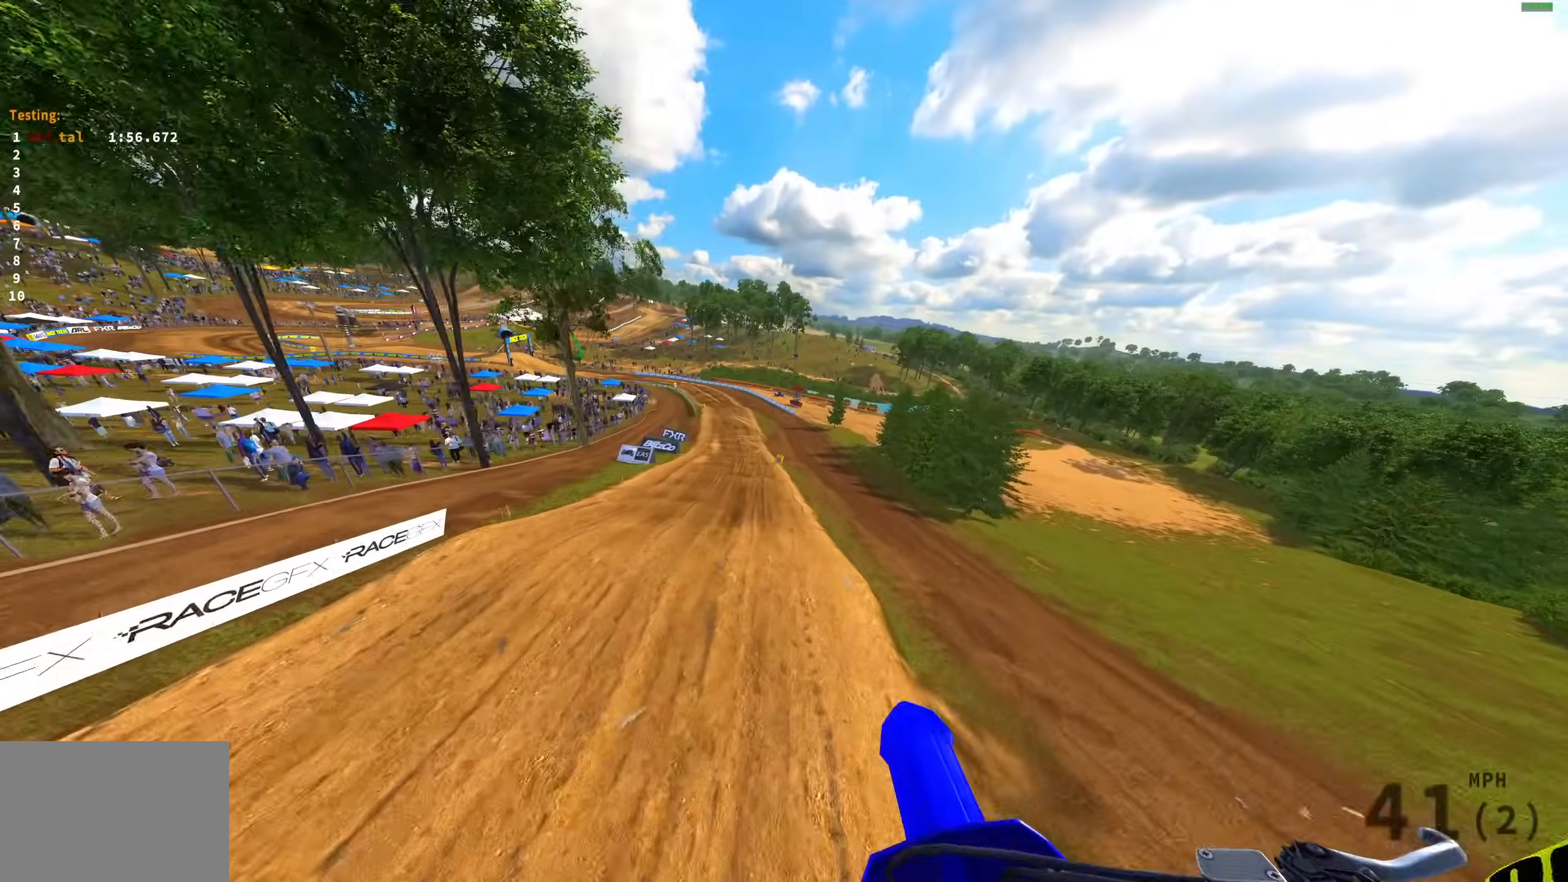
{"buttons": ["R2"], "left_stick": "right", "right_stick": "up-right", "events": [[50, "right_stick", "up-right"], [117, "R3", "up"], [133, "left_stick", "center"], [317, "left_stick", "right"]]}
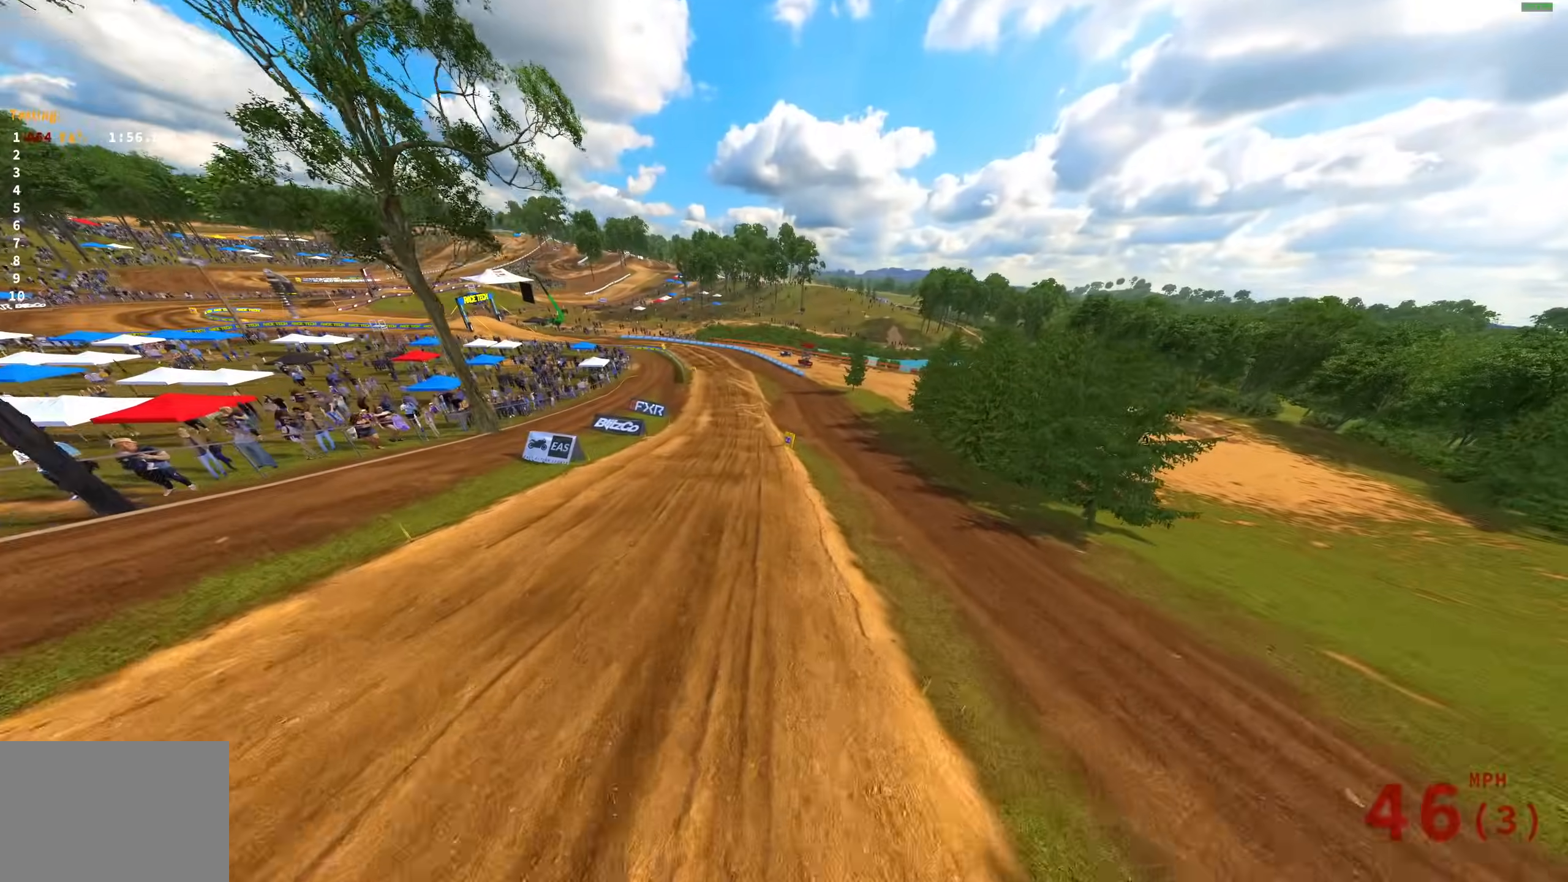
{"buttons": ["R2"], "left_stick": "center", "right_stick": "center", "events": [[50, "R3", "down"], [117, "left_stick", "center"], [150, "R3", "up"], [150, "right_stick", "up"], [483, "right_stick", "center"]]}
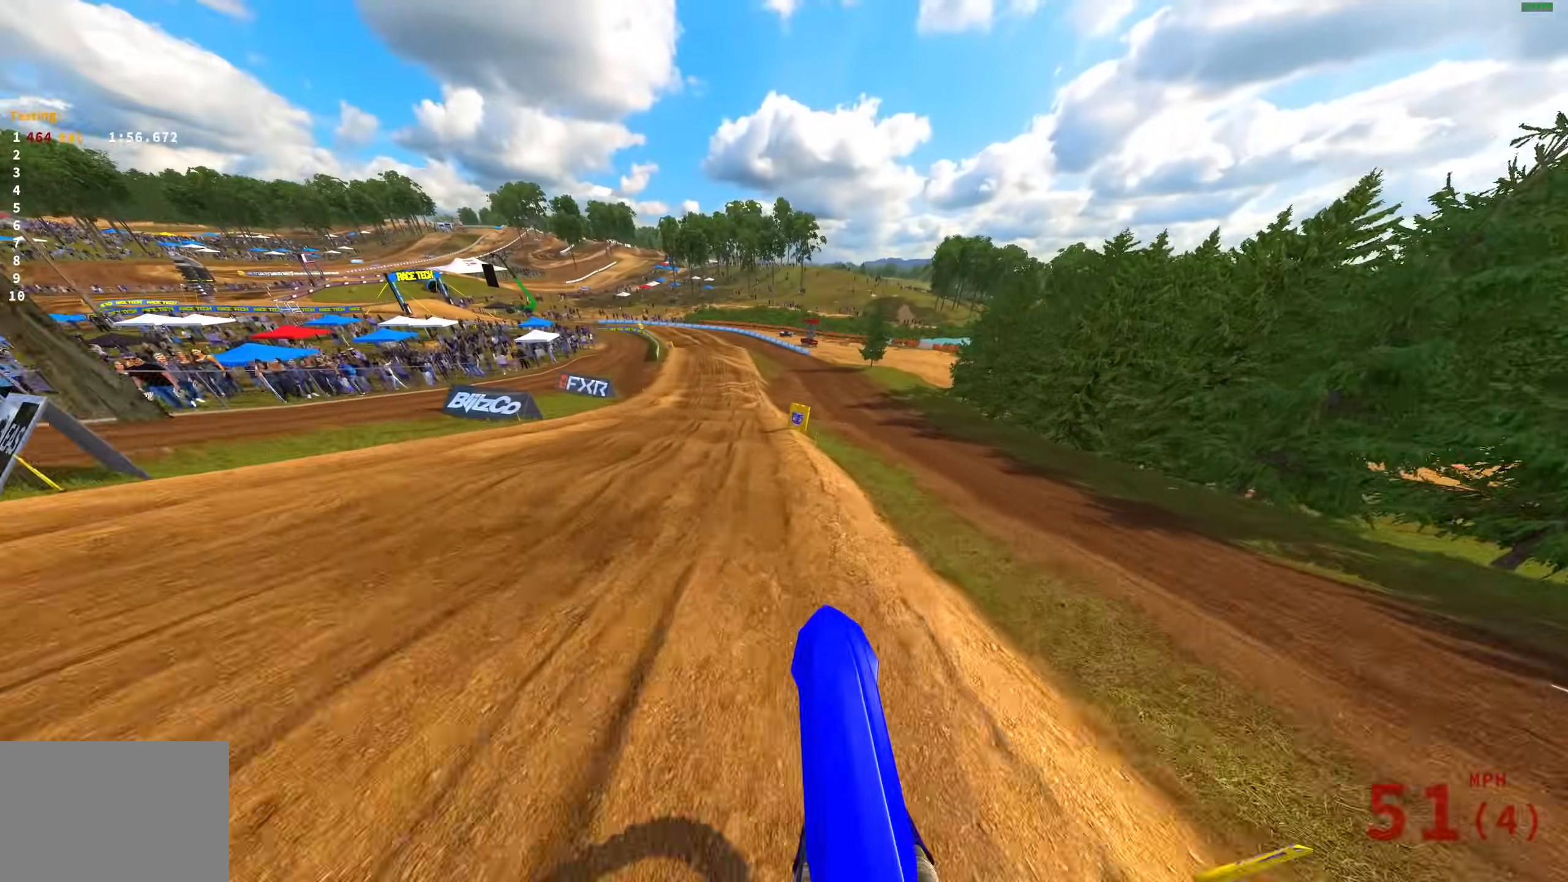
{"buttons": ["R2"], "left_stick": "center", "right_stick": "up", "events": [[33, "left_stick", "left"], [117, "right_stick", "up"], [217, "left_stick", "center"]]}
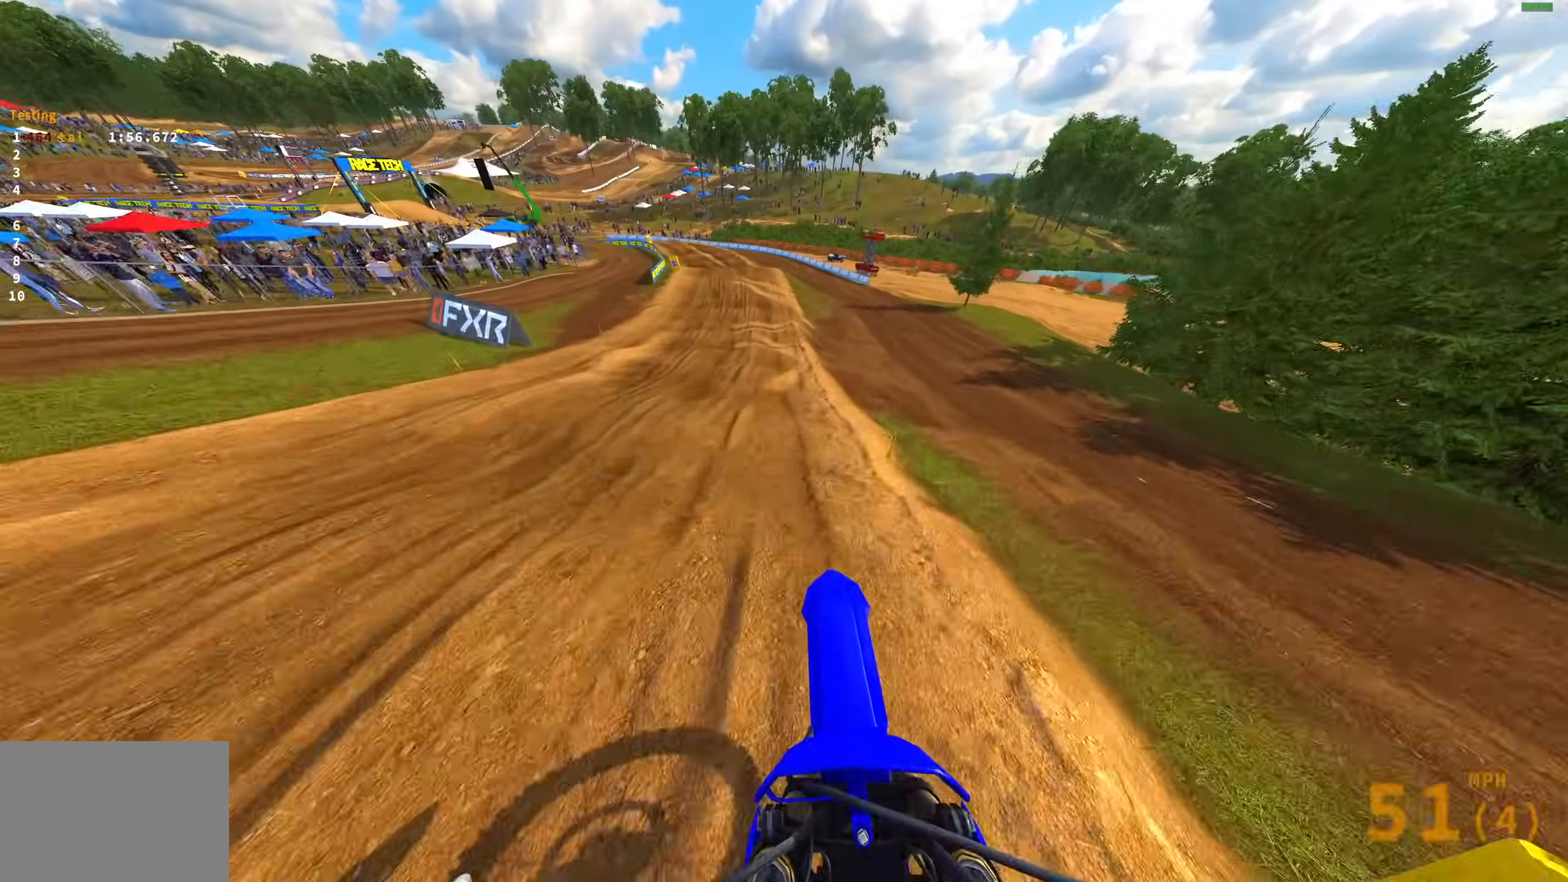
{"buttons": [], "left_stick": "up-left", "right_stick": "down", "events": [[150, "right_stick", "center"], [200, "left_stick", "up-left"], [400, "right_stick", "down"], [417, "L3", "down"], [450, "R2", "up"], [500, "L3", "up"]]}
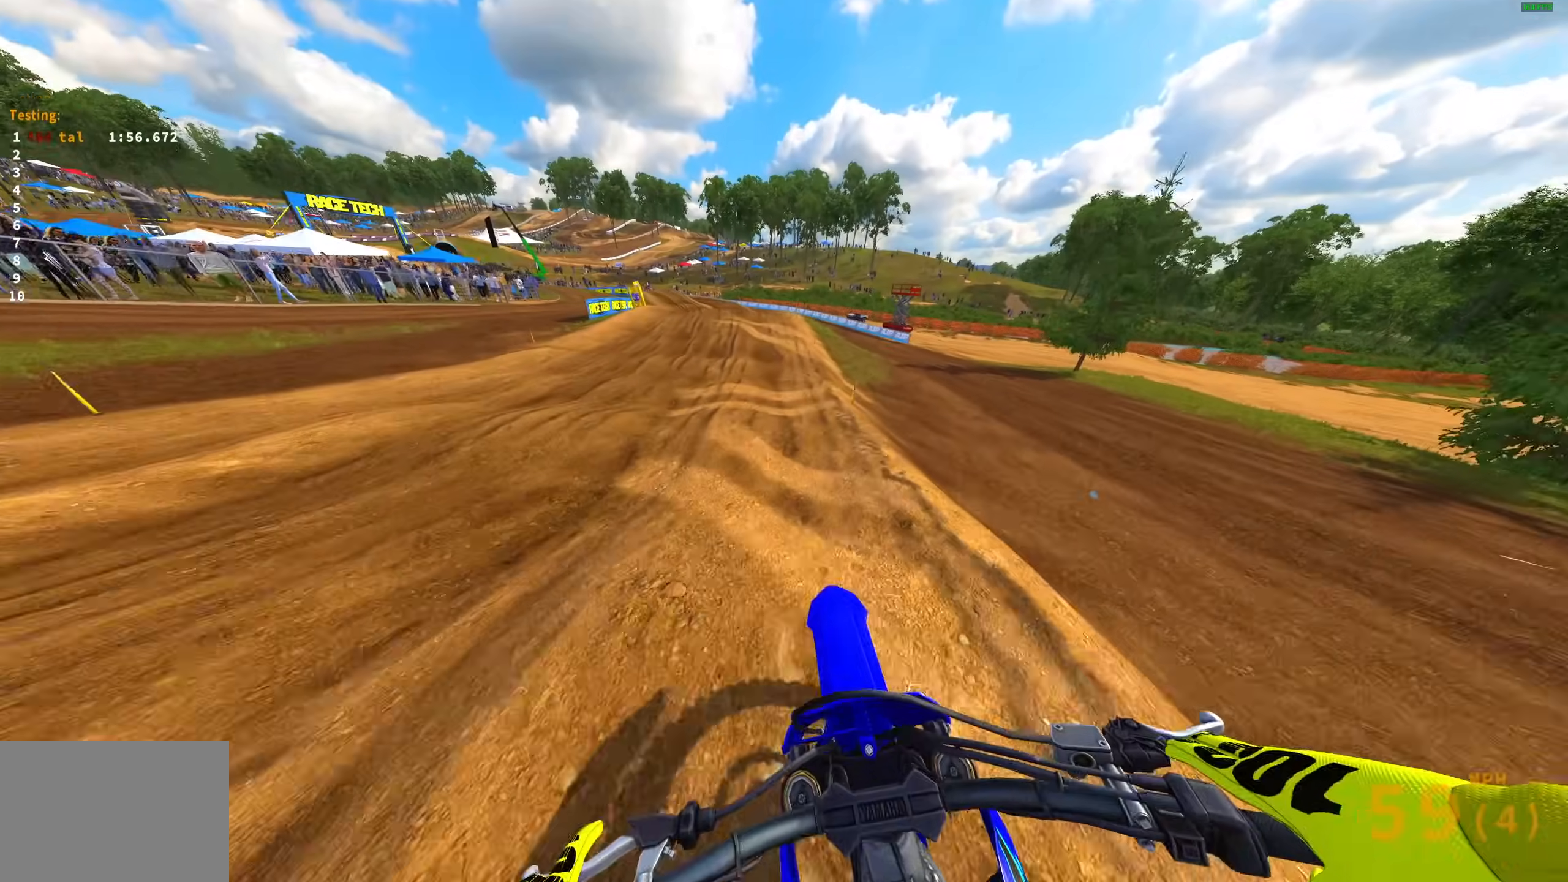
{"buttons": ["R2"], "left_stick": "up-left", "right_stick": "down", "events": [[133, "R2", "down"], [217, "R2", "up"], [433, "R2", "down"]]}
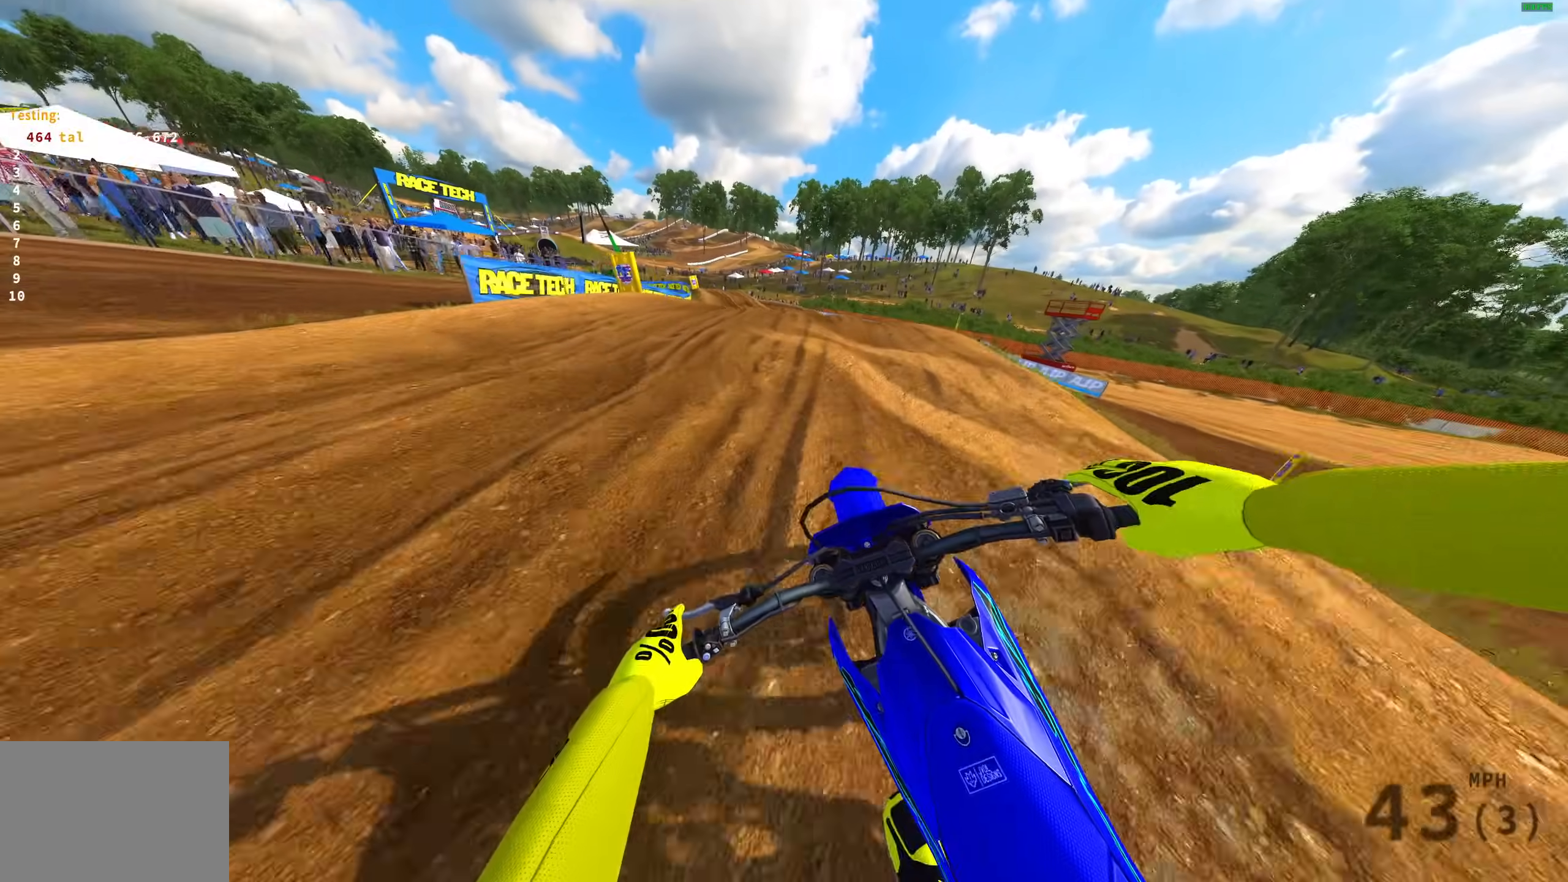
{"buttons": ["R2"], "left_stick": "up-right", "right_stick": "up-right", "events": [[33, "R2", "up"], [183, "R2", "down"], [250, "right_stick", "center"], [317, "R2", "up"], [400, "R2", "down"], [450, "right_stick", "up-right"], [483, "left_stick", "up-right"]]}